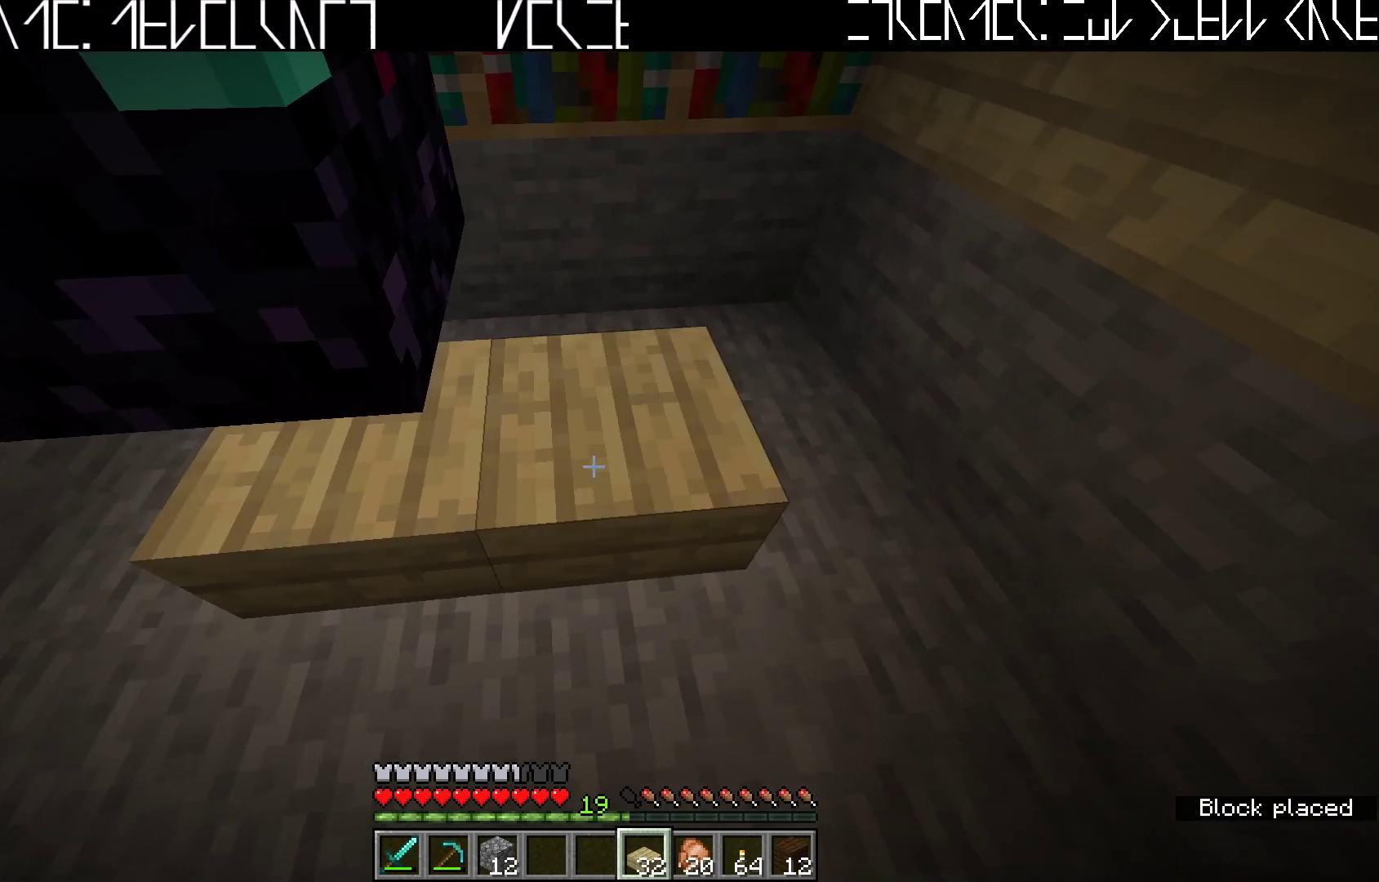
Gameplay with keyboard; each line is a JSON object with the keys held at the frame after it. "events" lists presses ("down") and releases ("up") of "a", "ctrl", "d", "e", "q", "s", "shift", "space" and "w" between this image and that frame as [ms after this image, input, new state], when the widget could be followed in between. No other keys are recorded. Mouse input is not recorded.
{"keys": ["a", "w"], "events": [[133, "d", "down"], [250, "d", "up"], [250, "w", "down"], [417, "a", "down"]]}
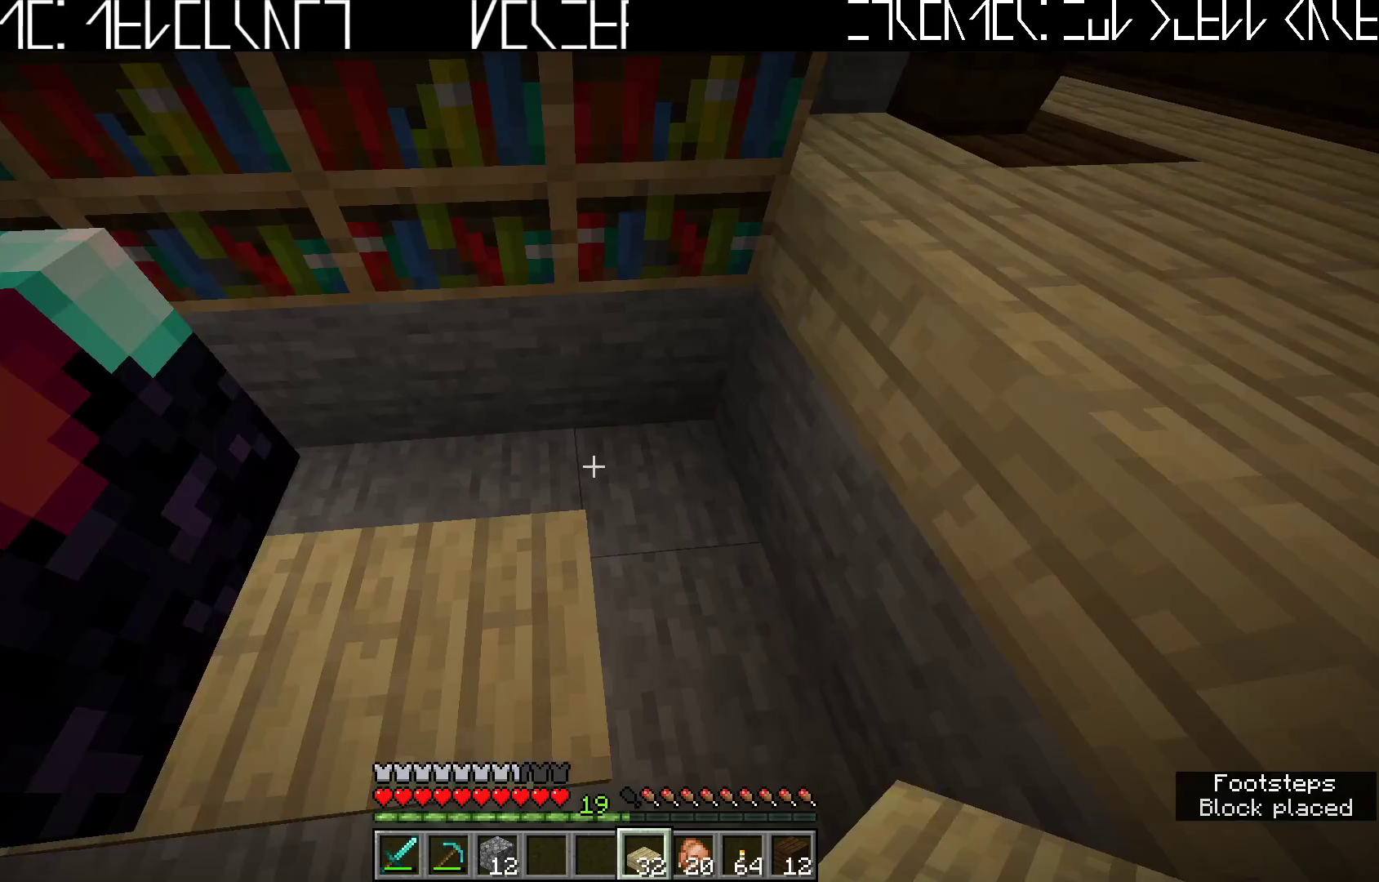
{"keys": ["w"], "events": [[67, "w", "up"], [133, "a", "up"], [500, "w", "down"]]}
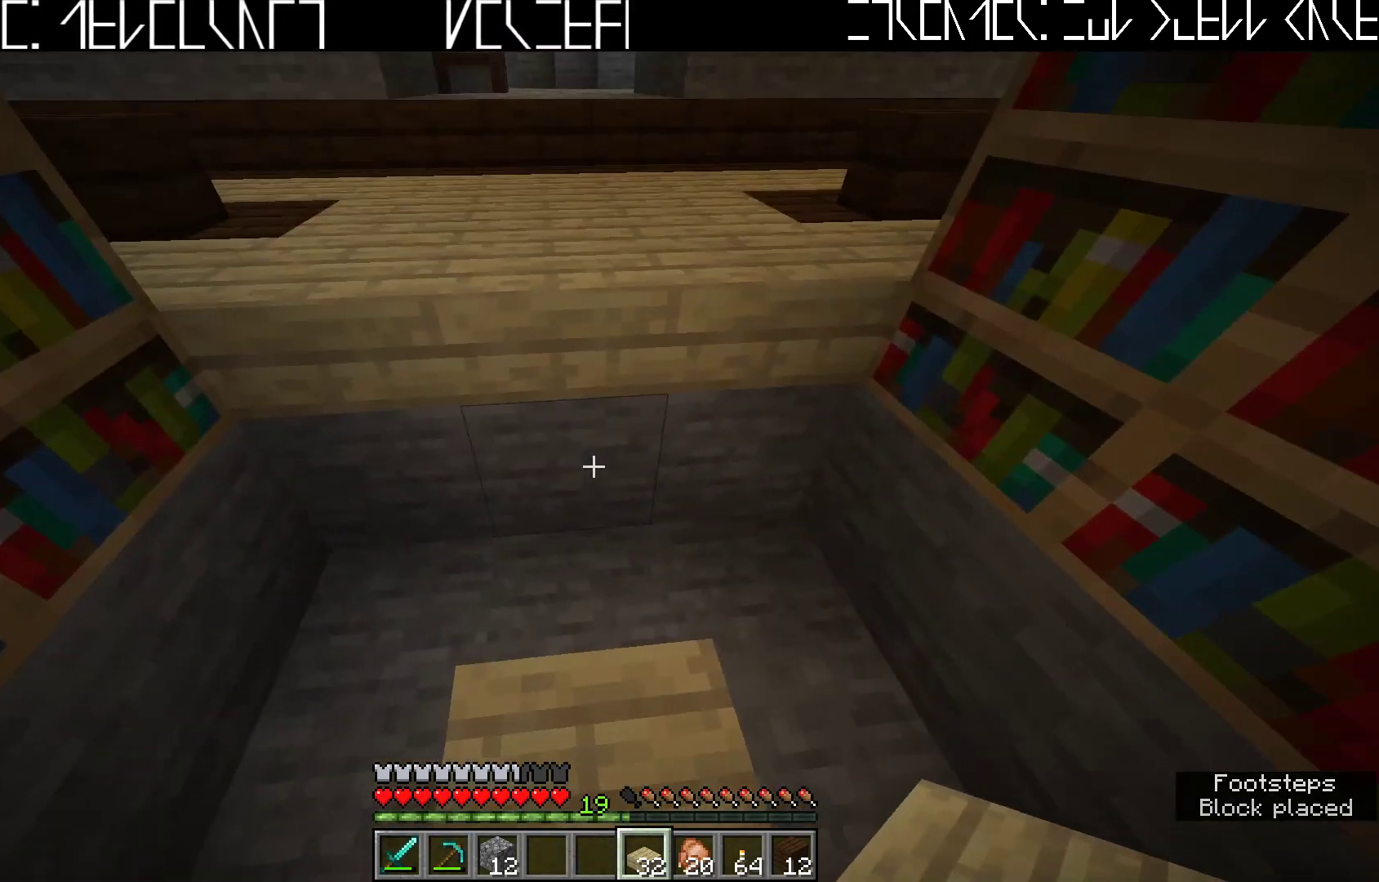
{"keys": ["w"], "events": [[167, "space", "down"], [333, "space", "up"]]}
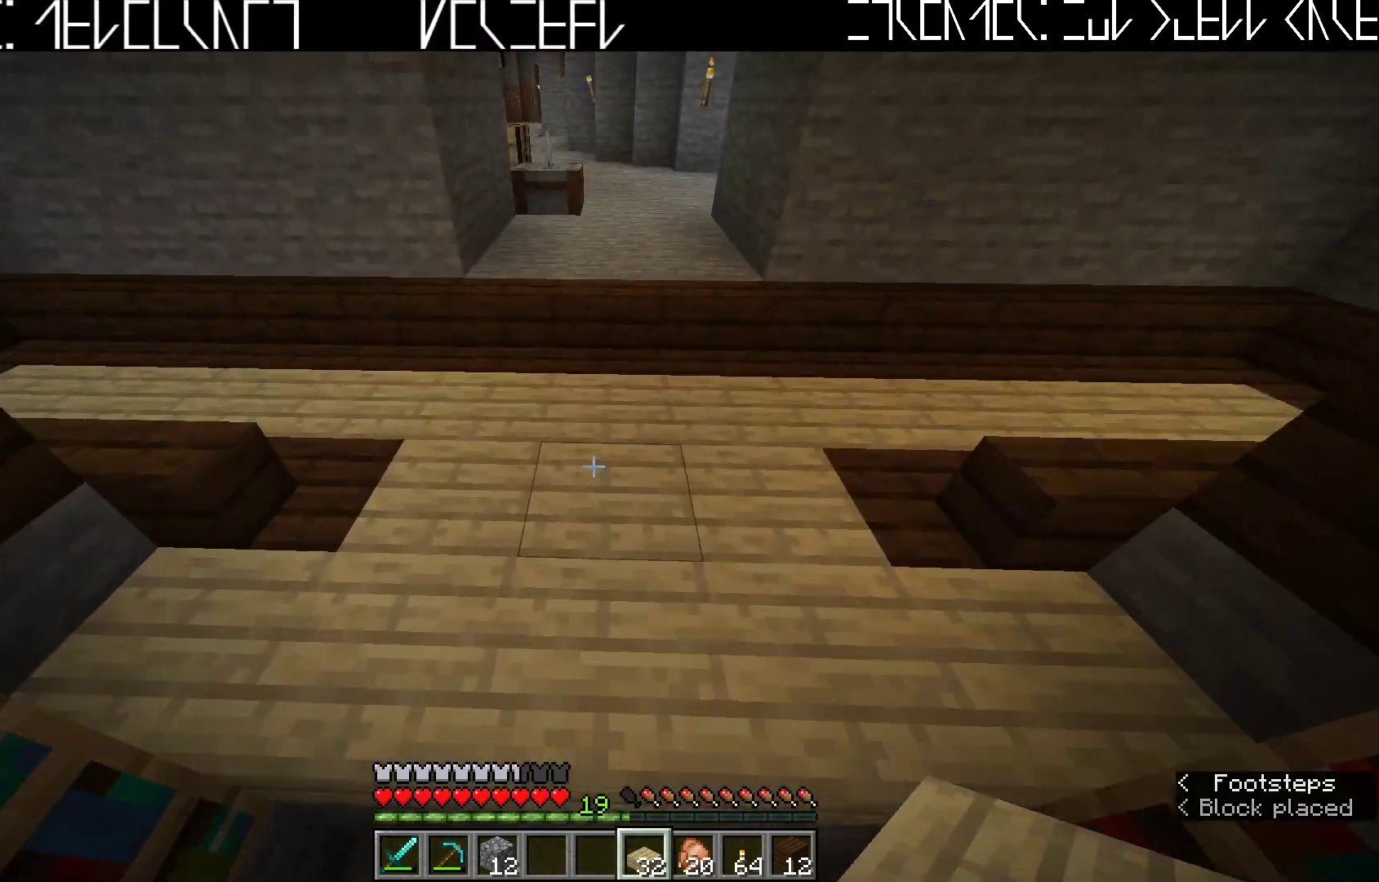
{"keys": [], "events": [[200, "w", "up"]]}
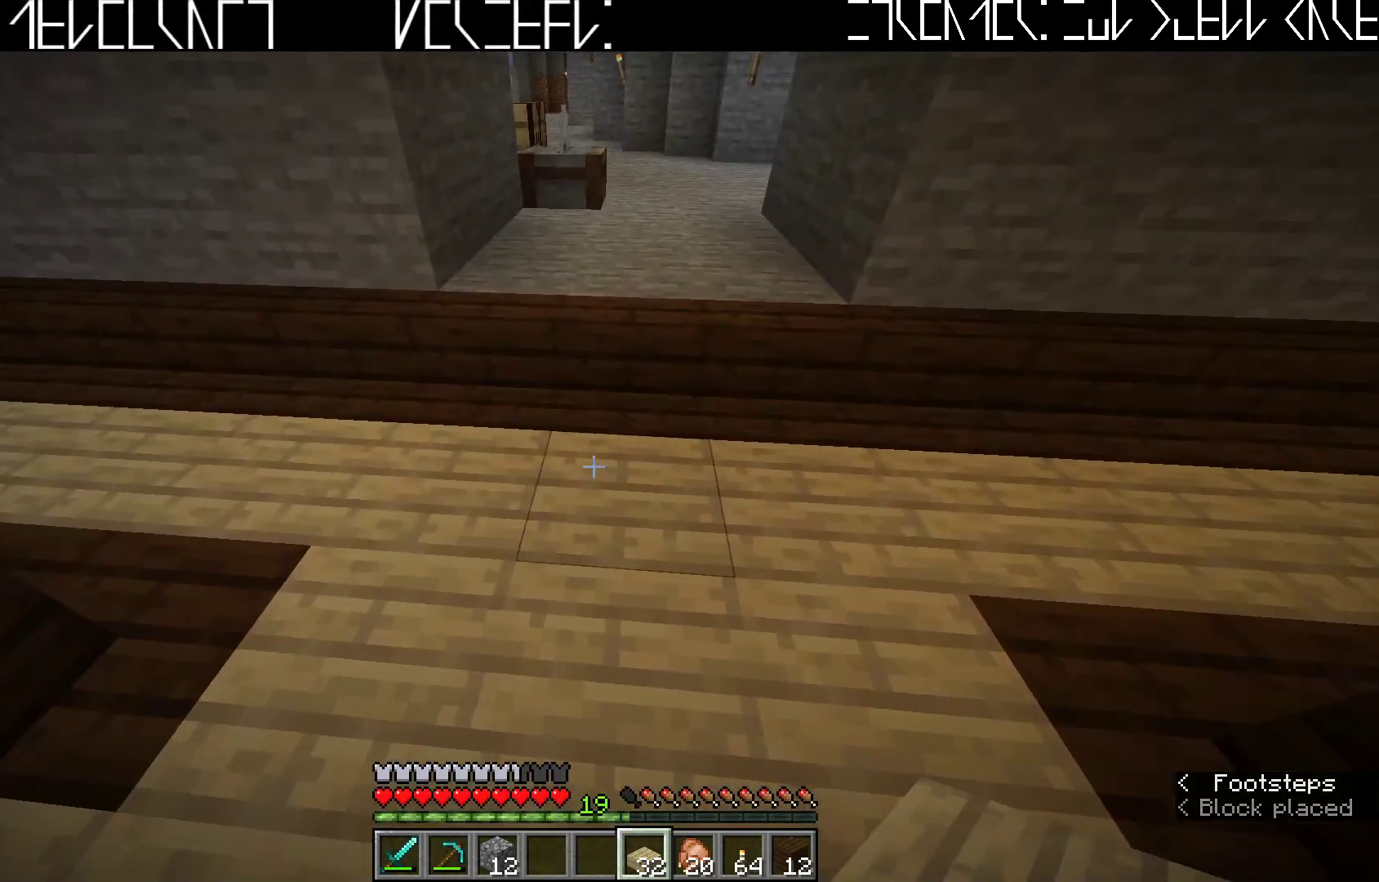
{"keys": [], "events": [[133, "d", "down"], [283, "d", "up"]]}
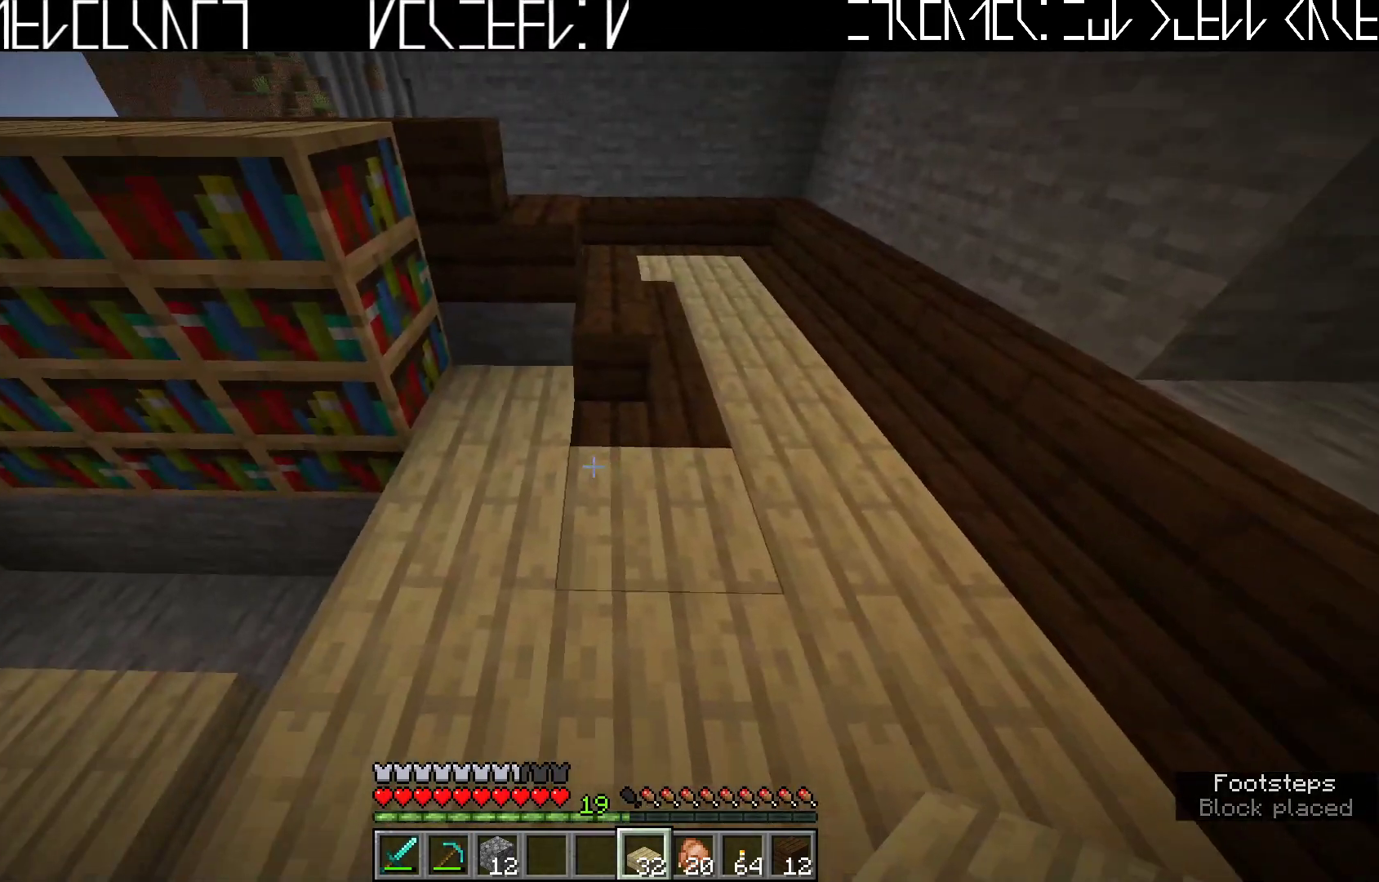
{"keys": ["w"], "events": [[283, "a", "down"], [367, "w", "down"], [483, "a", "up"]]}
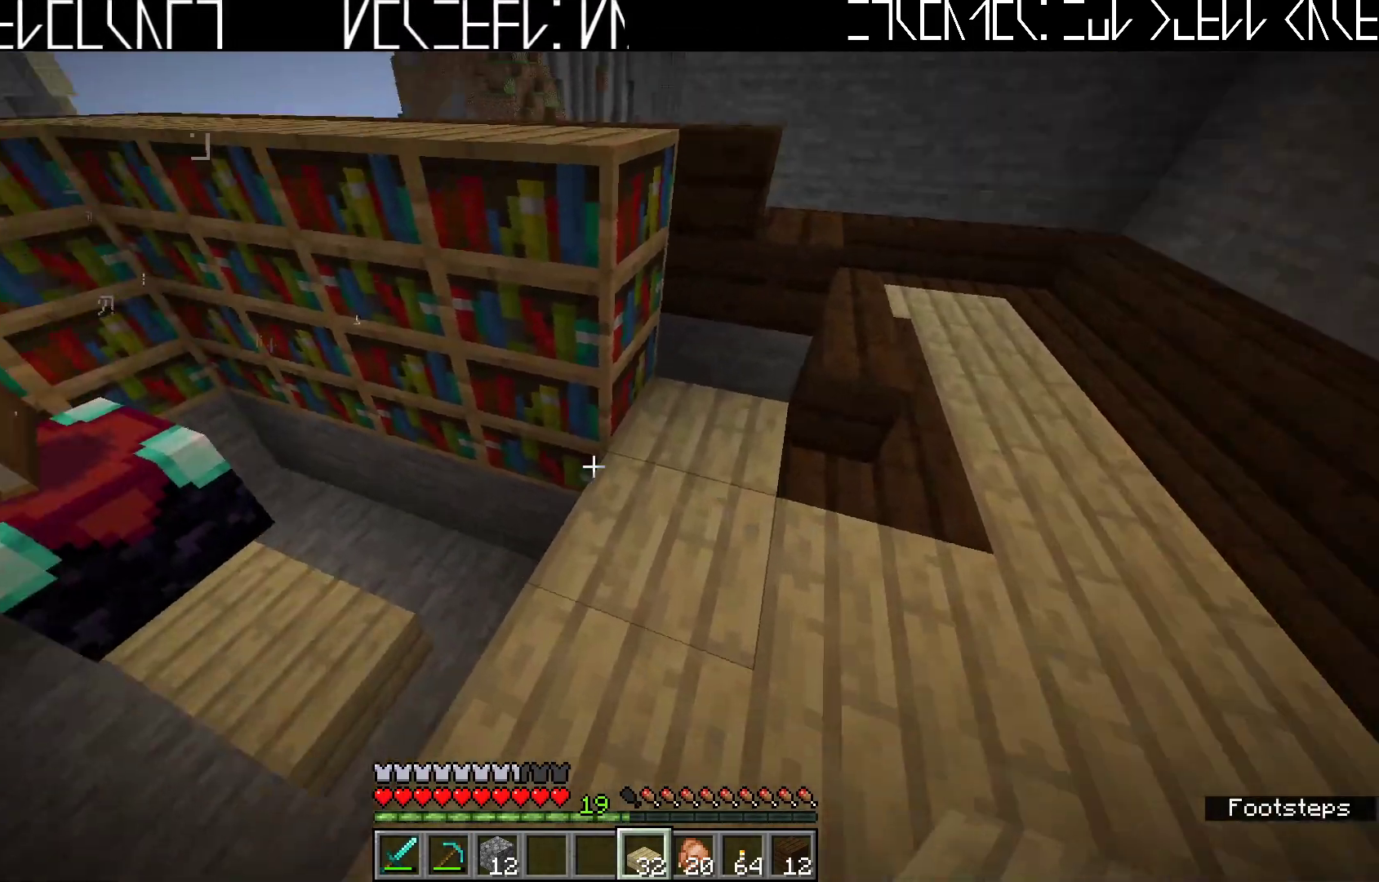
{"keys": [], "events": [[50, "w", "up"]]}
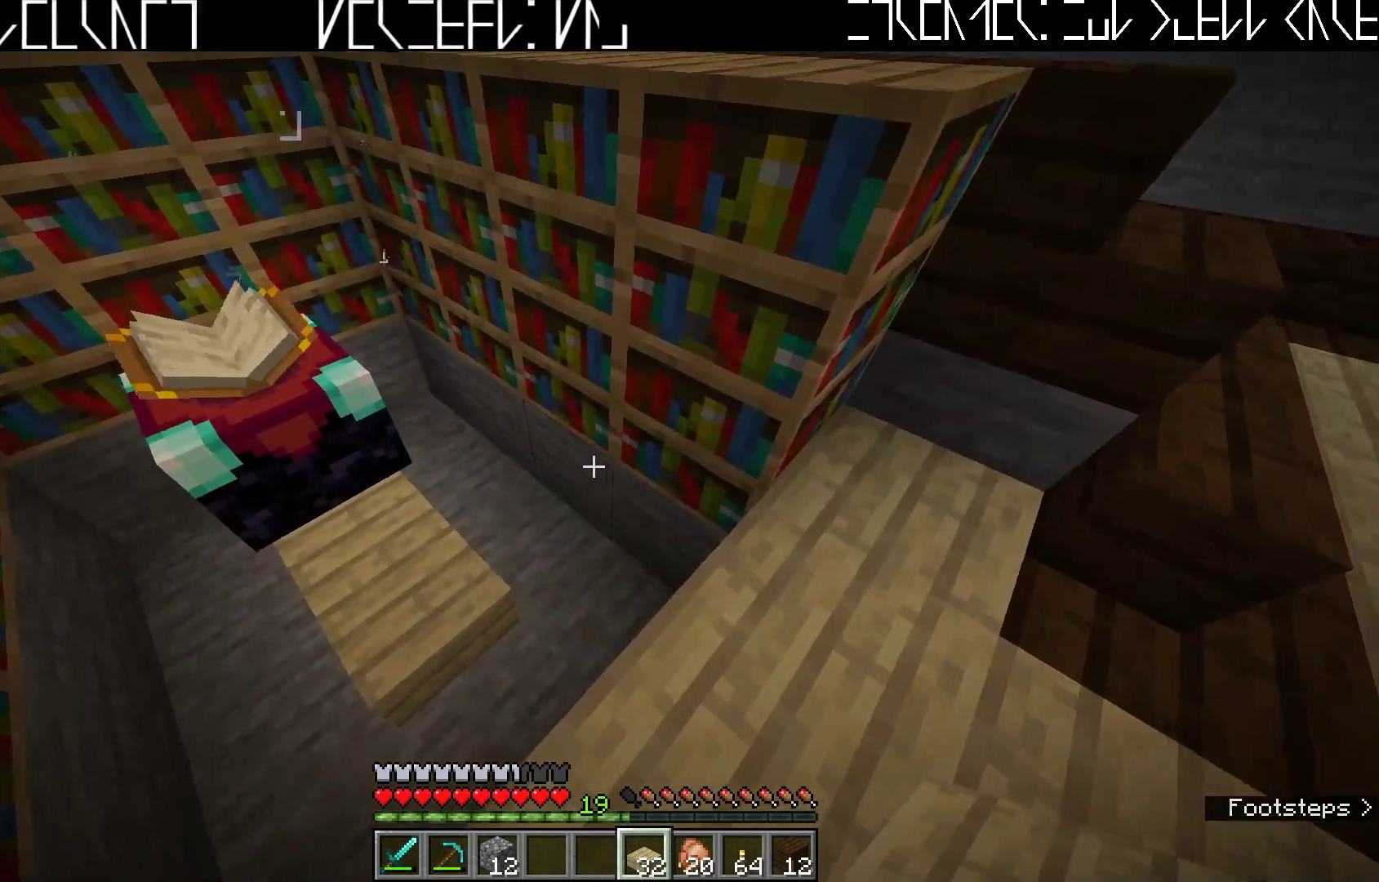
{"keys": [], "events": []}
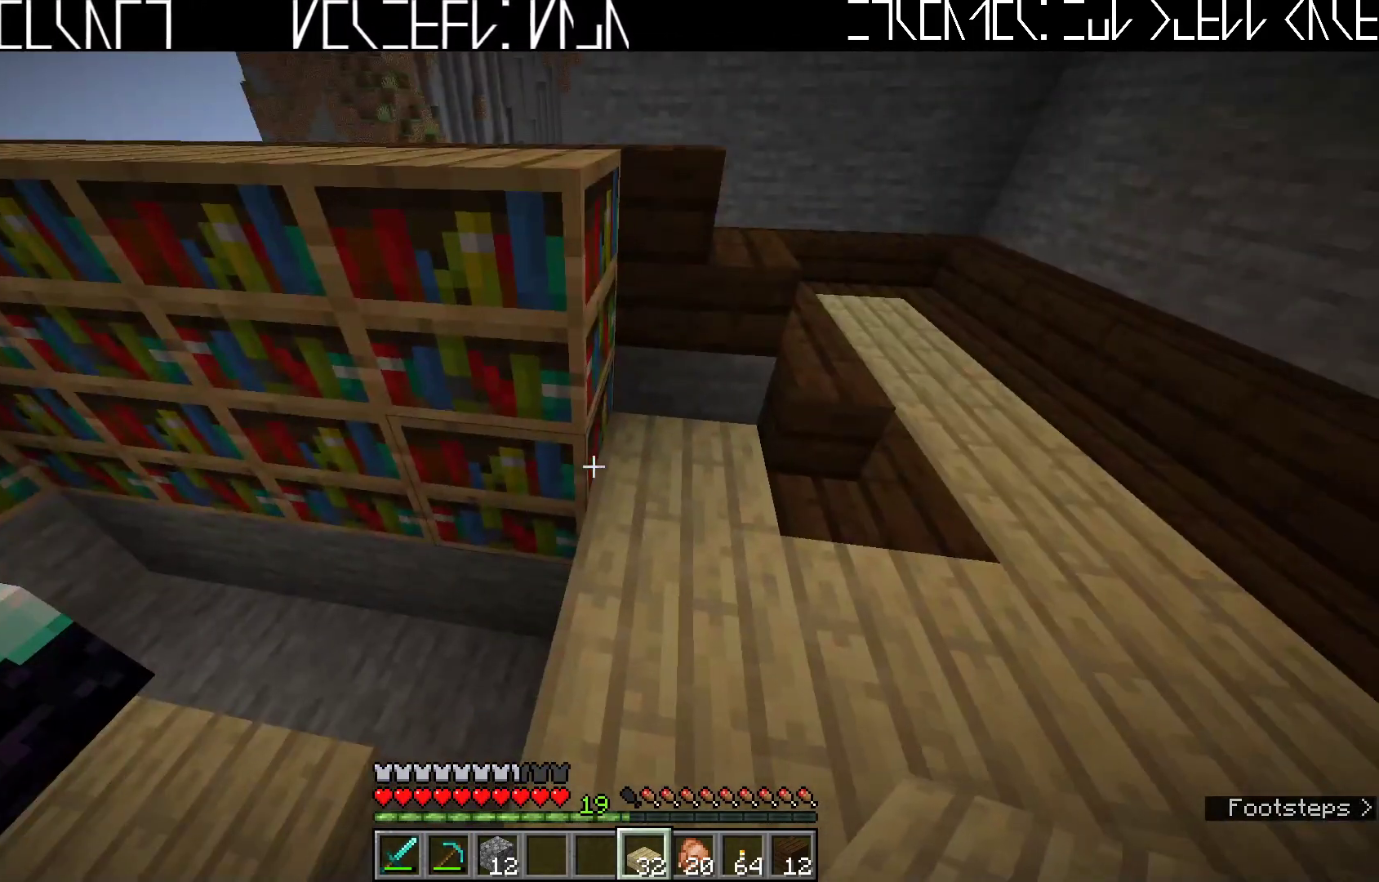
{"keys": ["d", "w"], "events": [[50, "d", "down"], [133, "d", "up"], [300, "w", "down"], [450, "d", "down"]]}
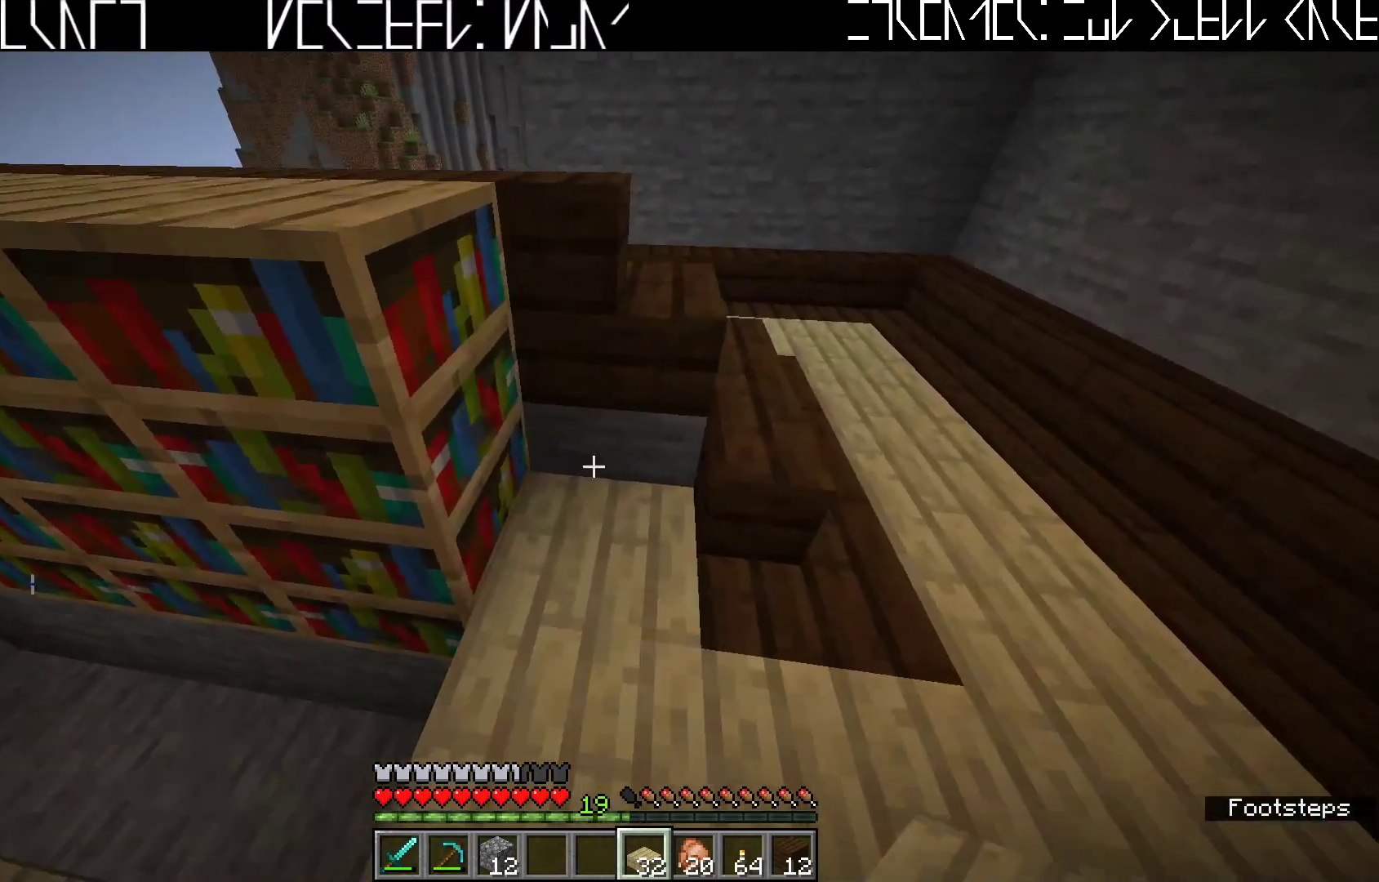
{"keys": [], "events": [[50, "d", "up"], [50, "w", "up"]]}
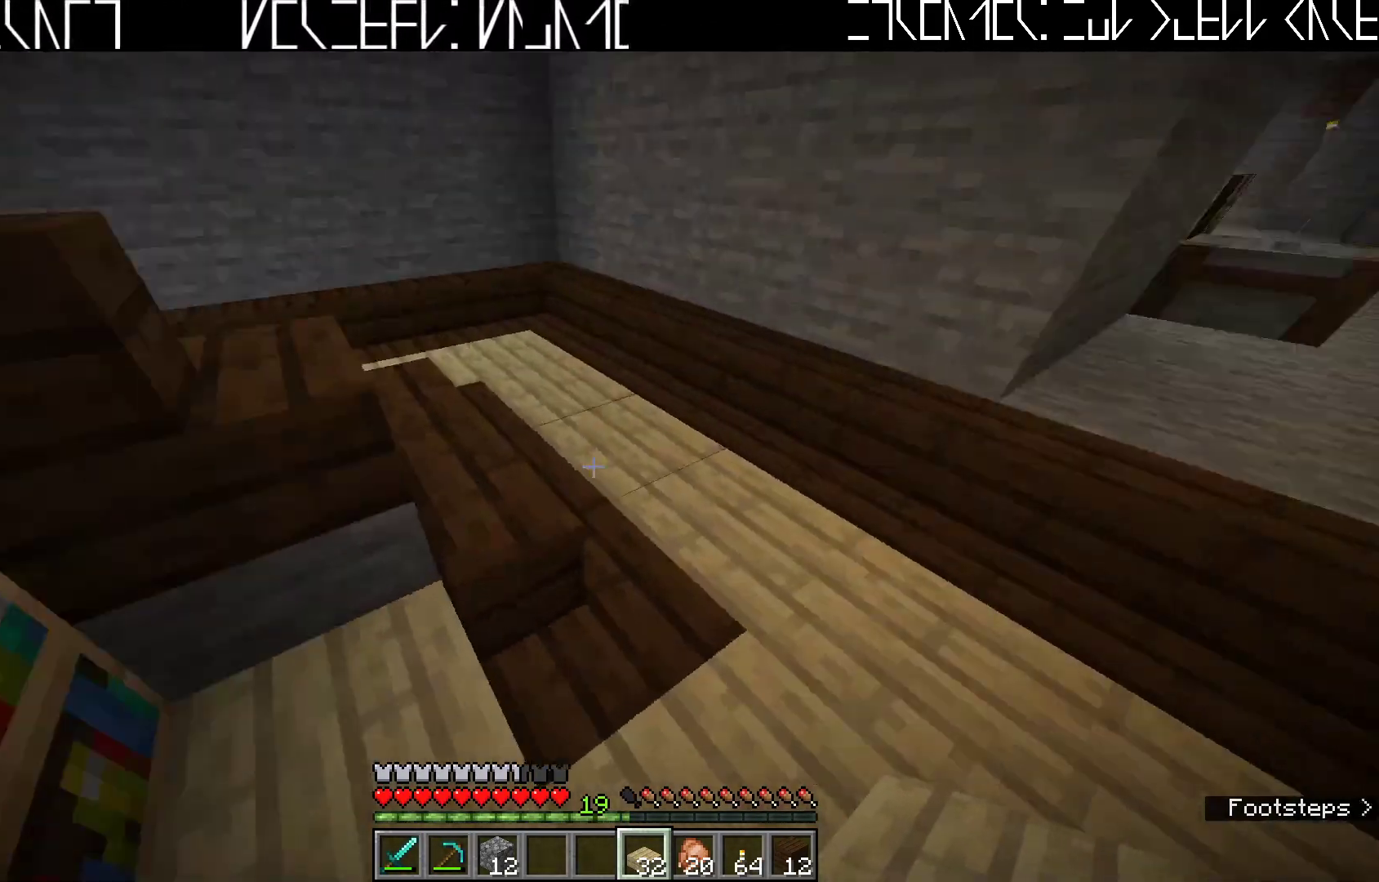
{"keys": [], "events": [[133, "d", "down"], [283, "w", "down"], [433, "d", "up"], [433, "w", "up"]]}
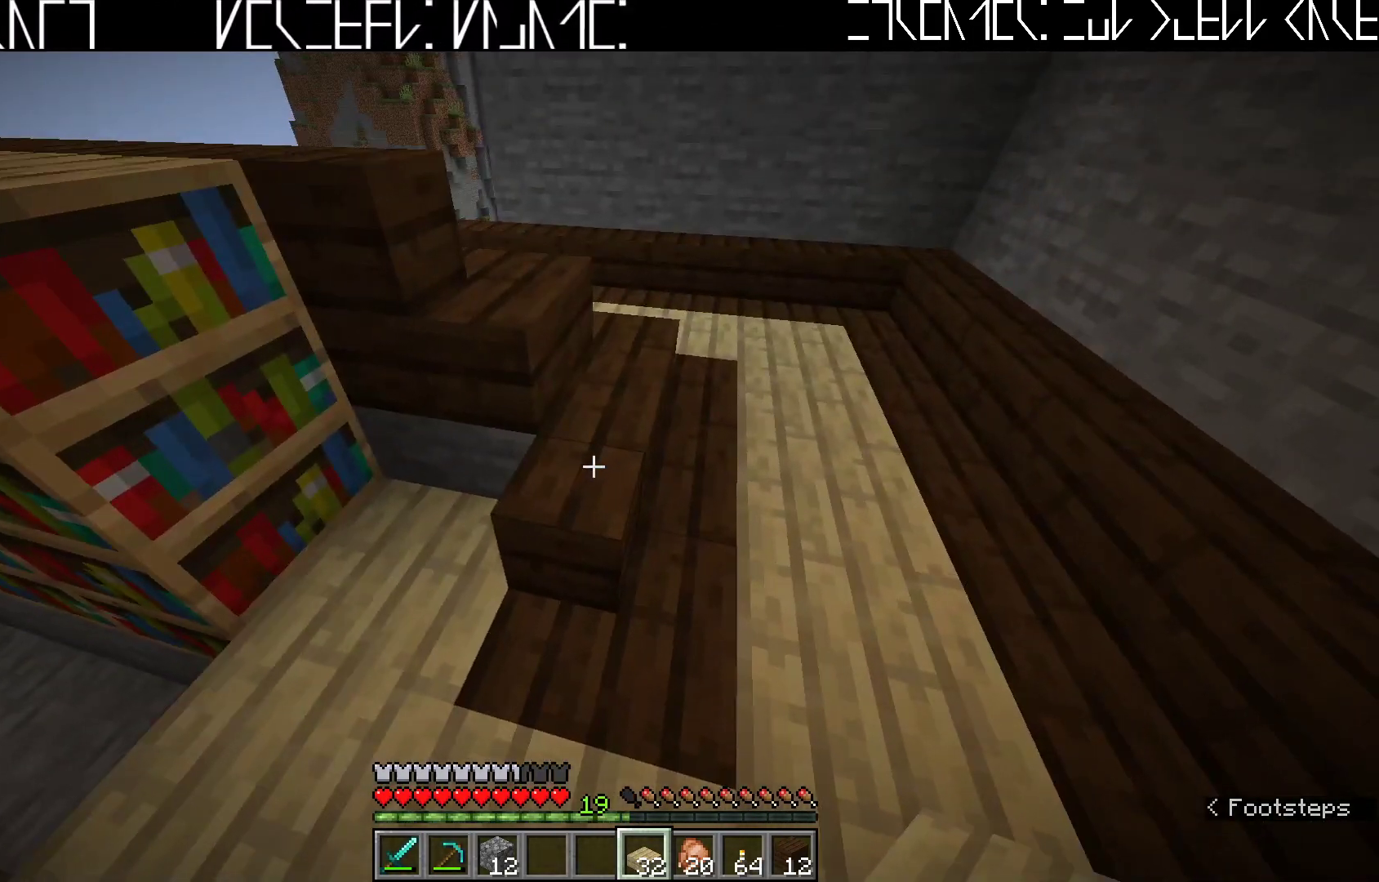
{"keys": ["a"], "events": [[167, "a", "down"]]}
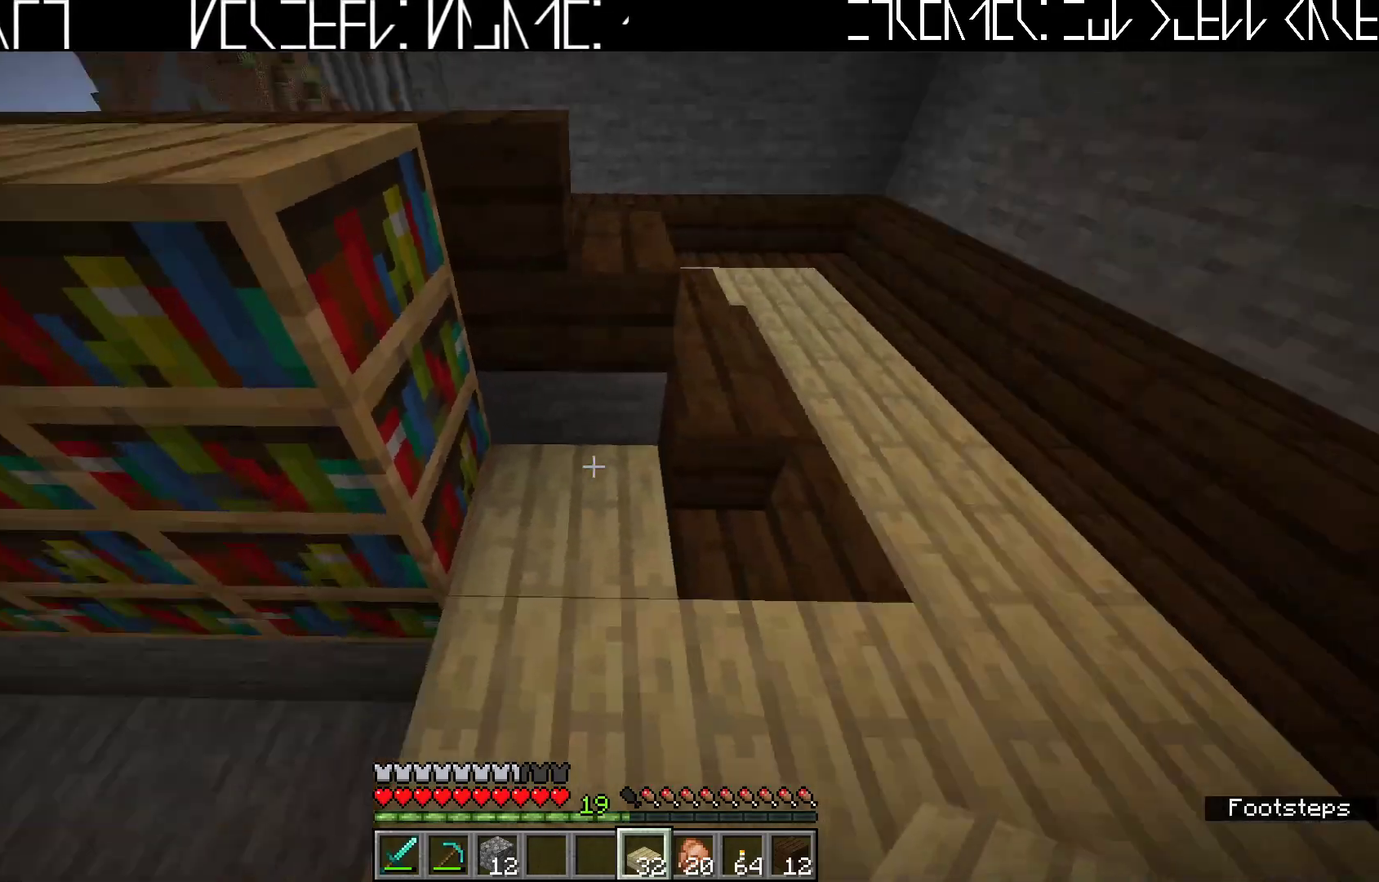
{"keys": [], "events": [[17, "a", "up"]]}
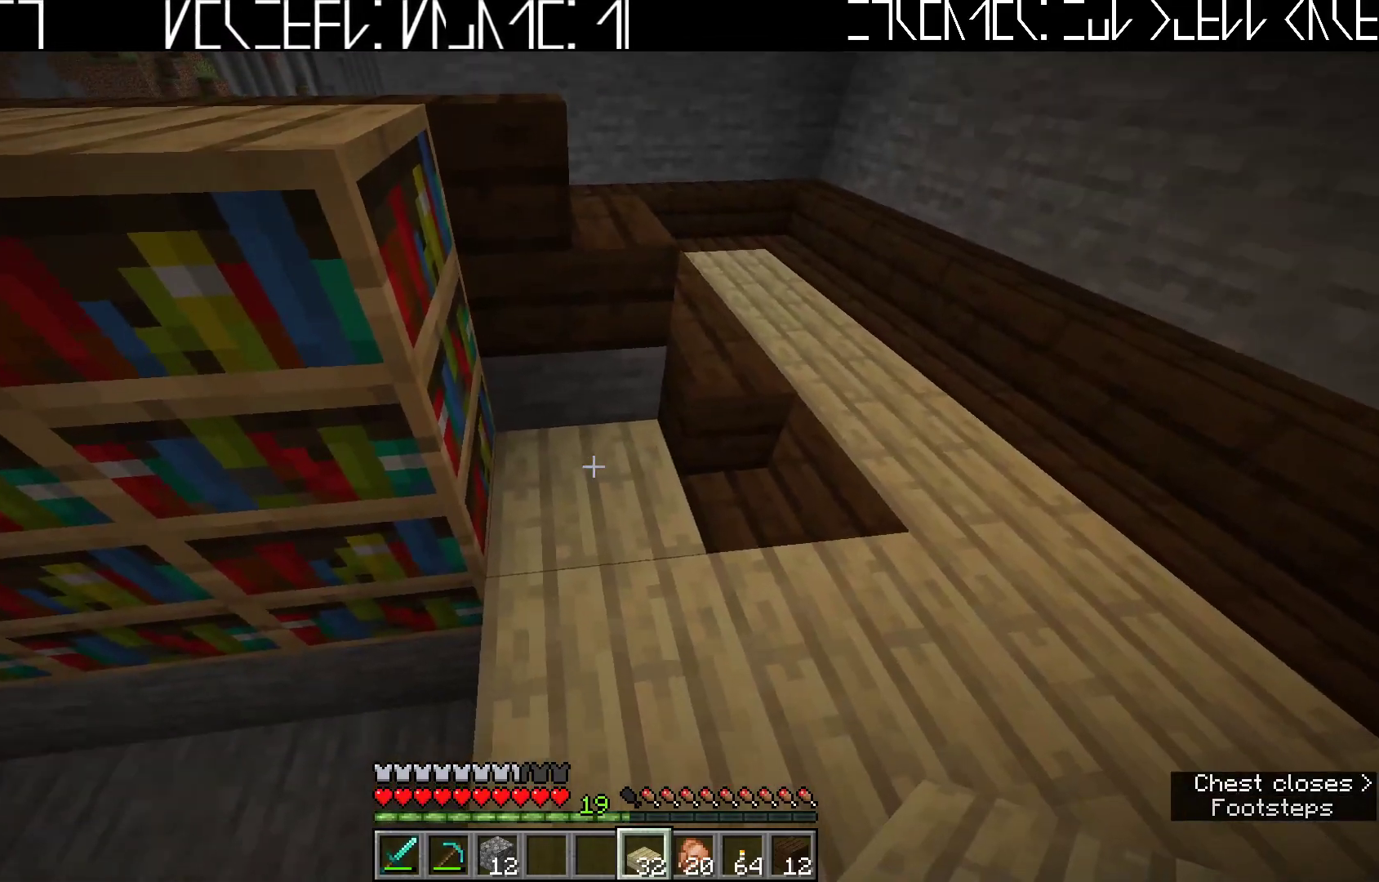
{"keys": [], "events": [[33, "d", "down"], [83, "d", "up"]]}
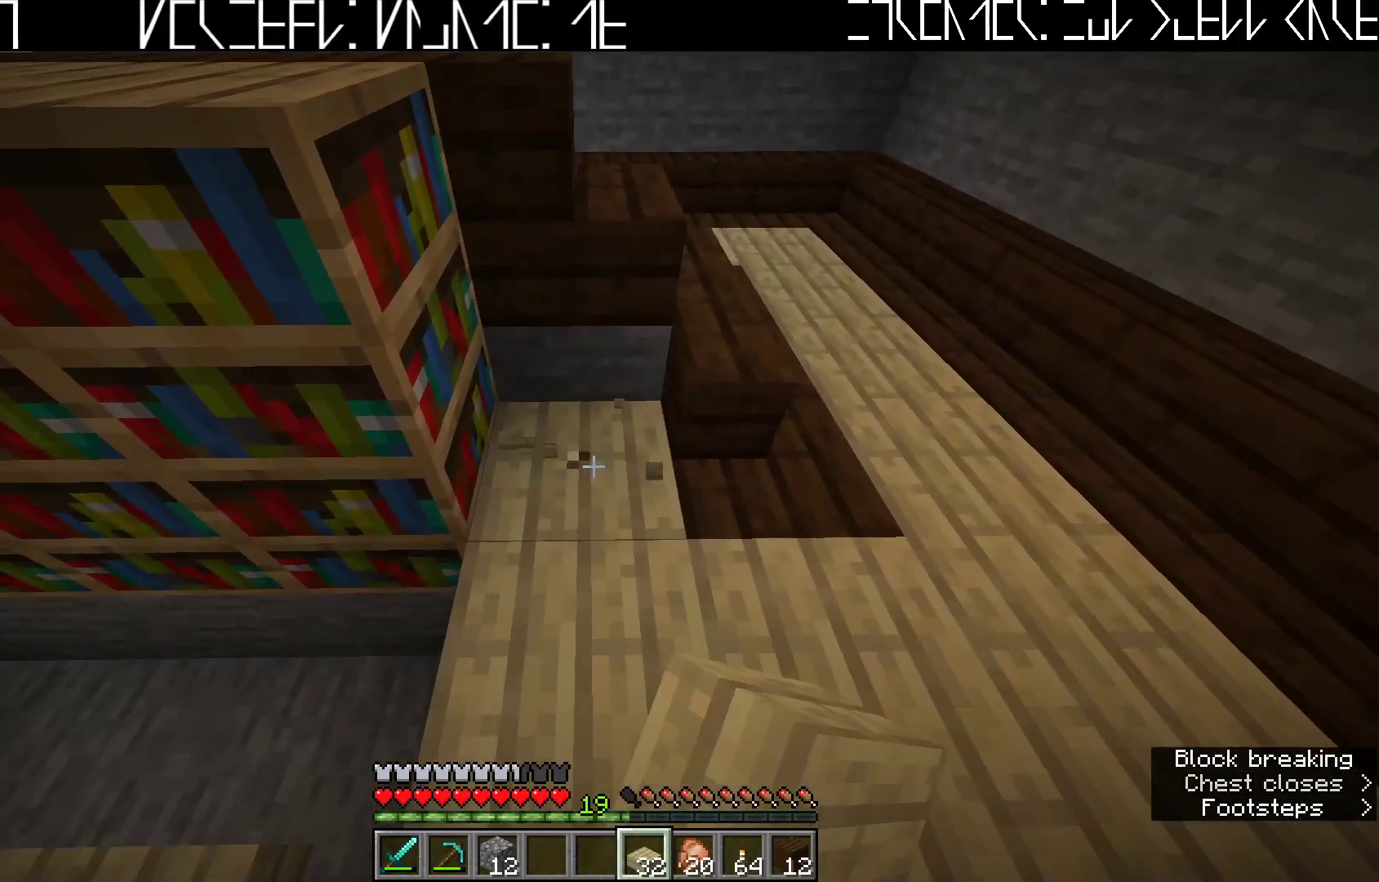
{"keys": [], "events": []}
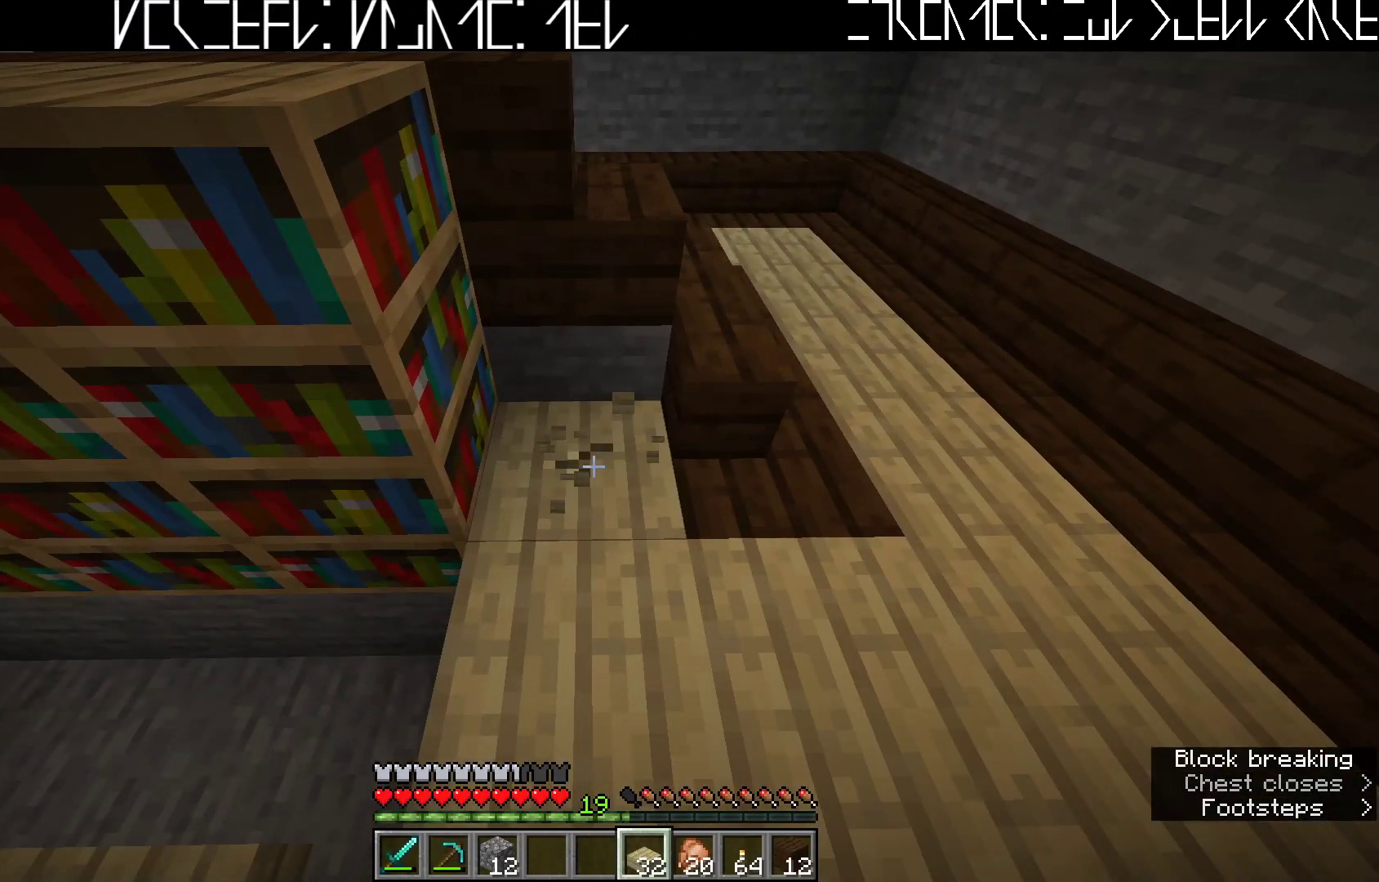
{"keys": [], "events": []}
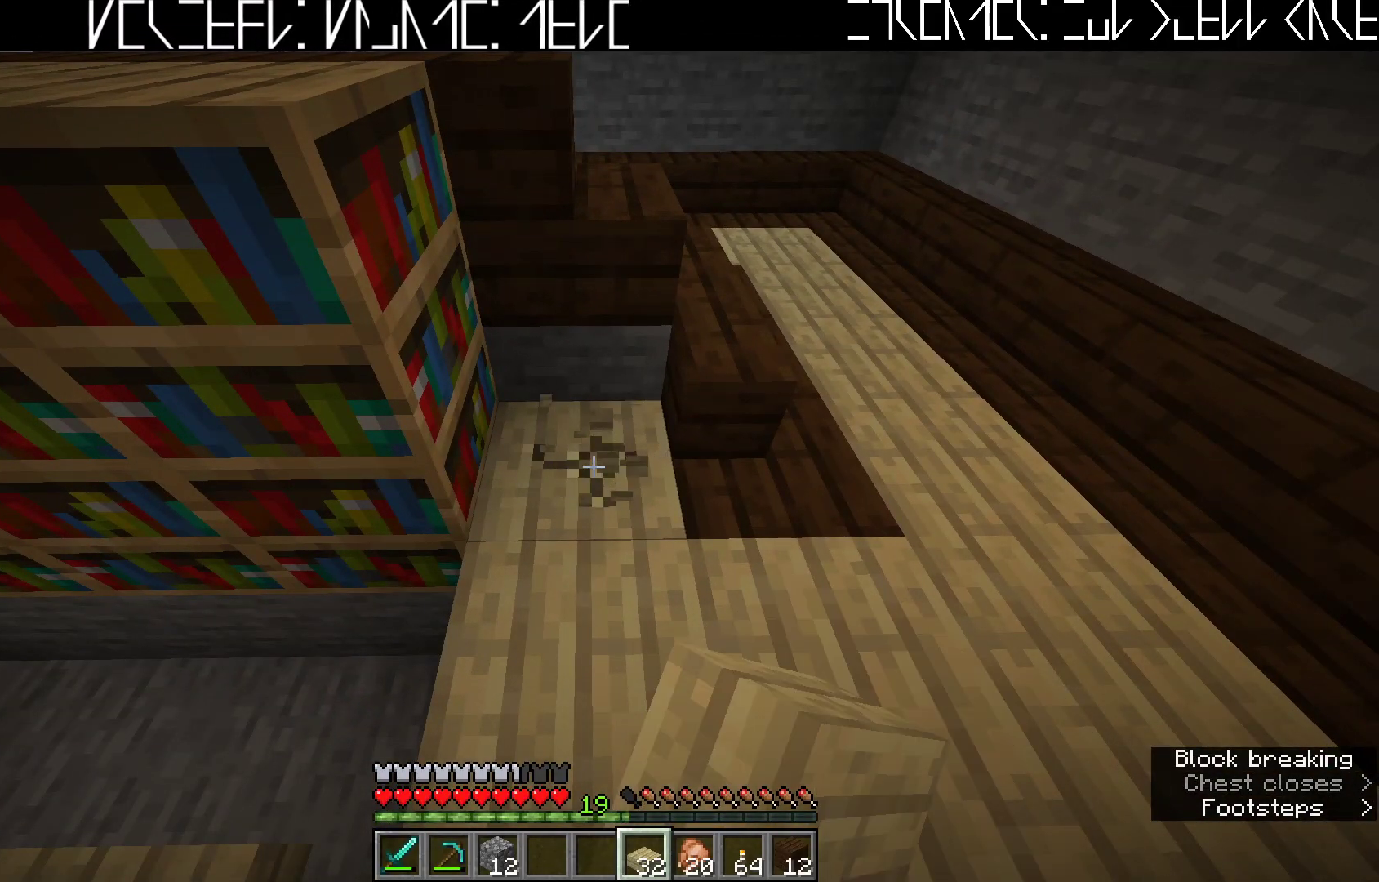
{"keys": [], "events": []}
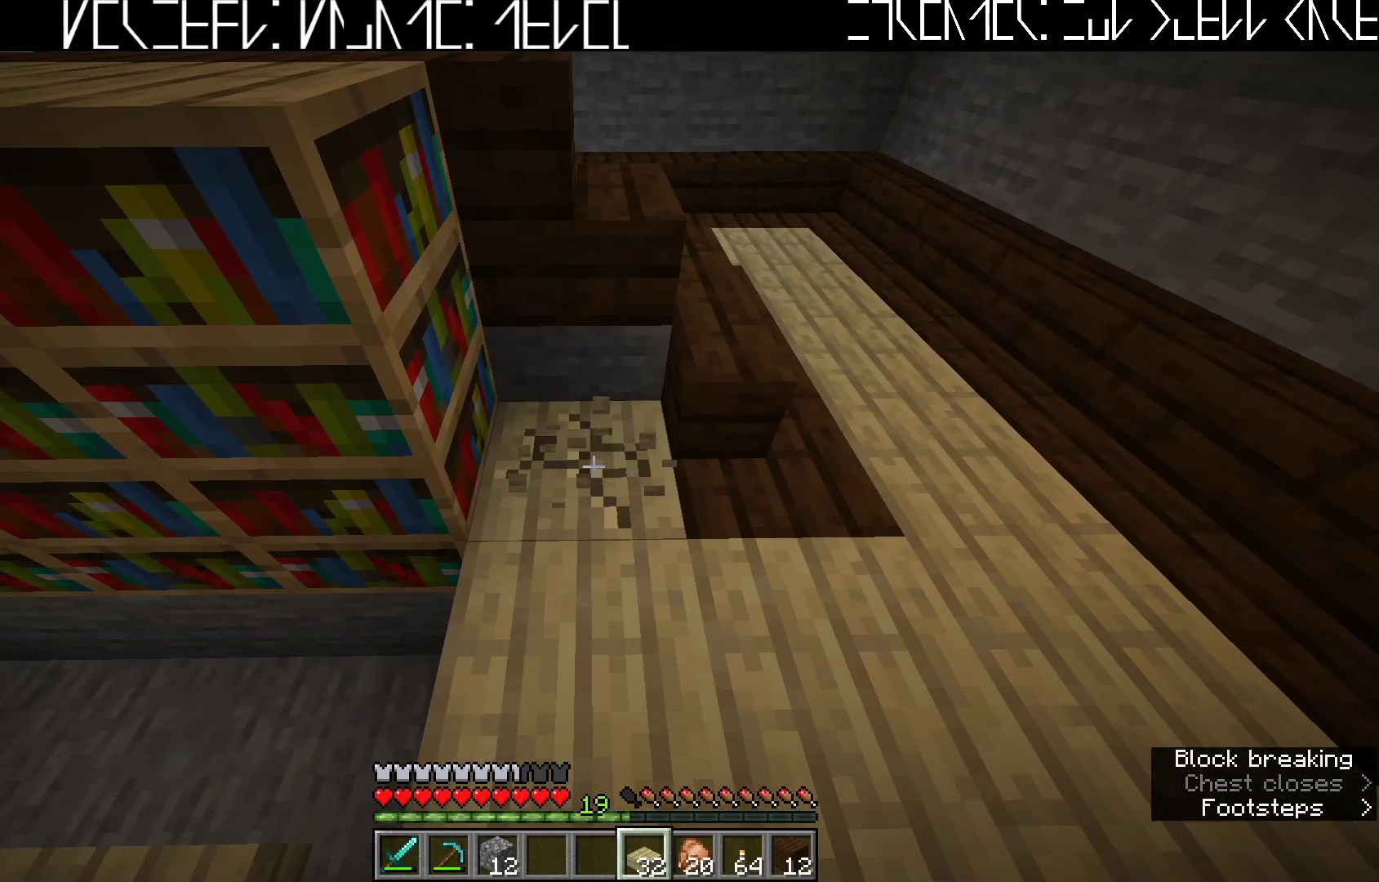
{"keys": [], "events": []}
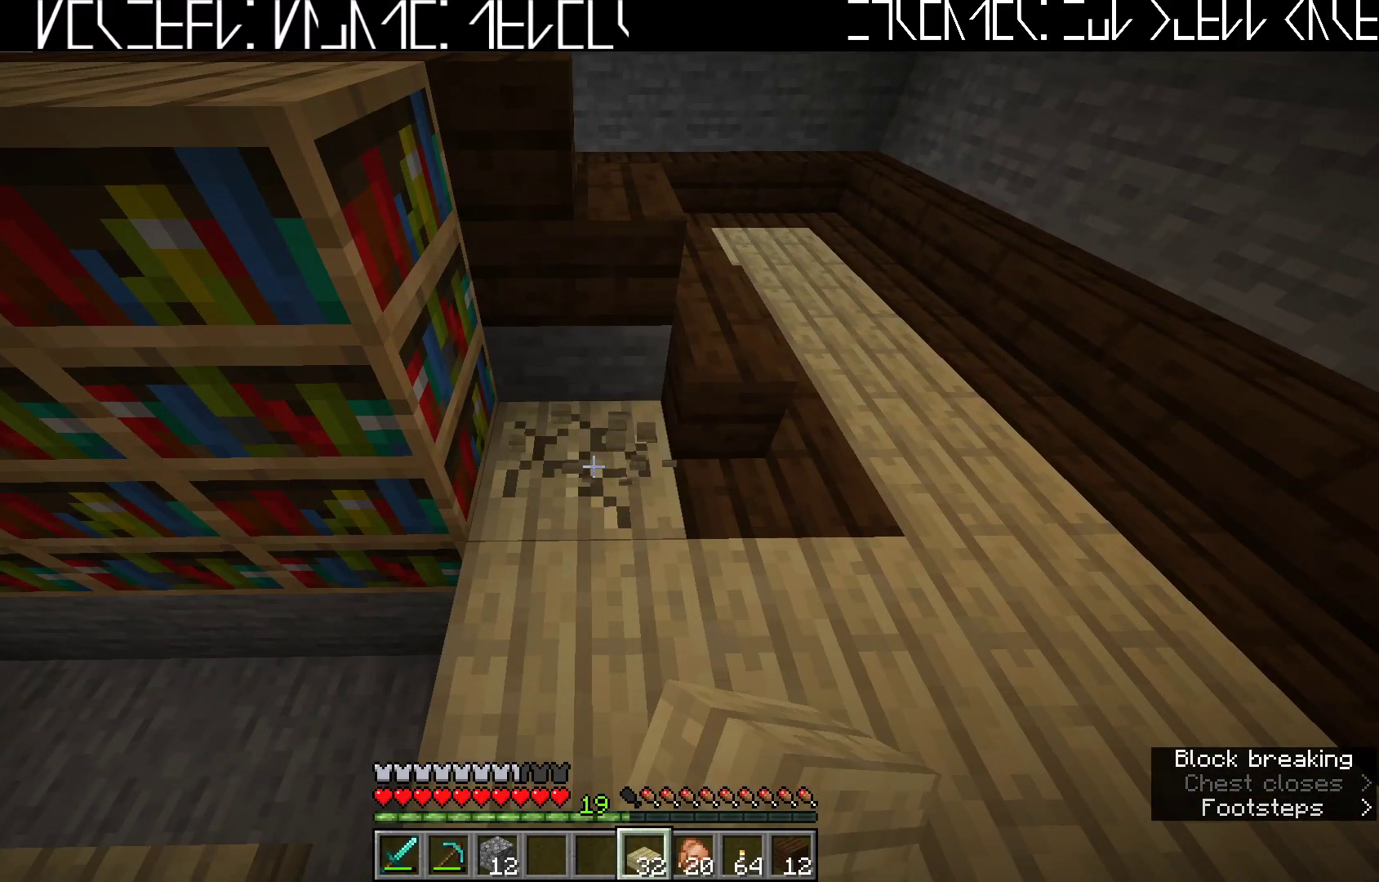
{"keys": [], "events": []}
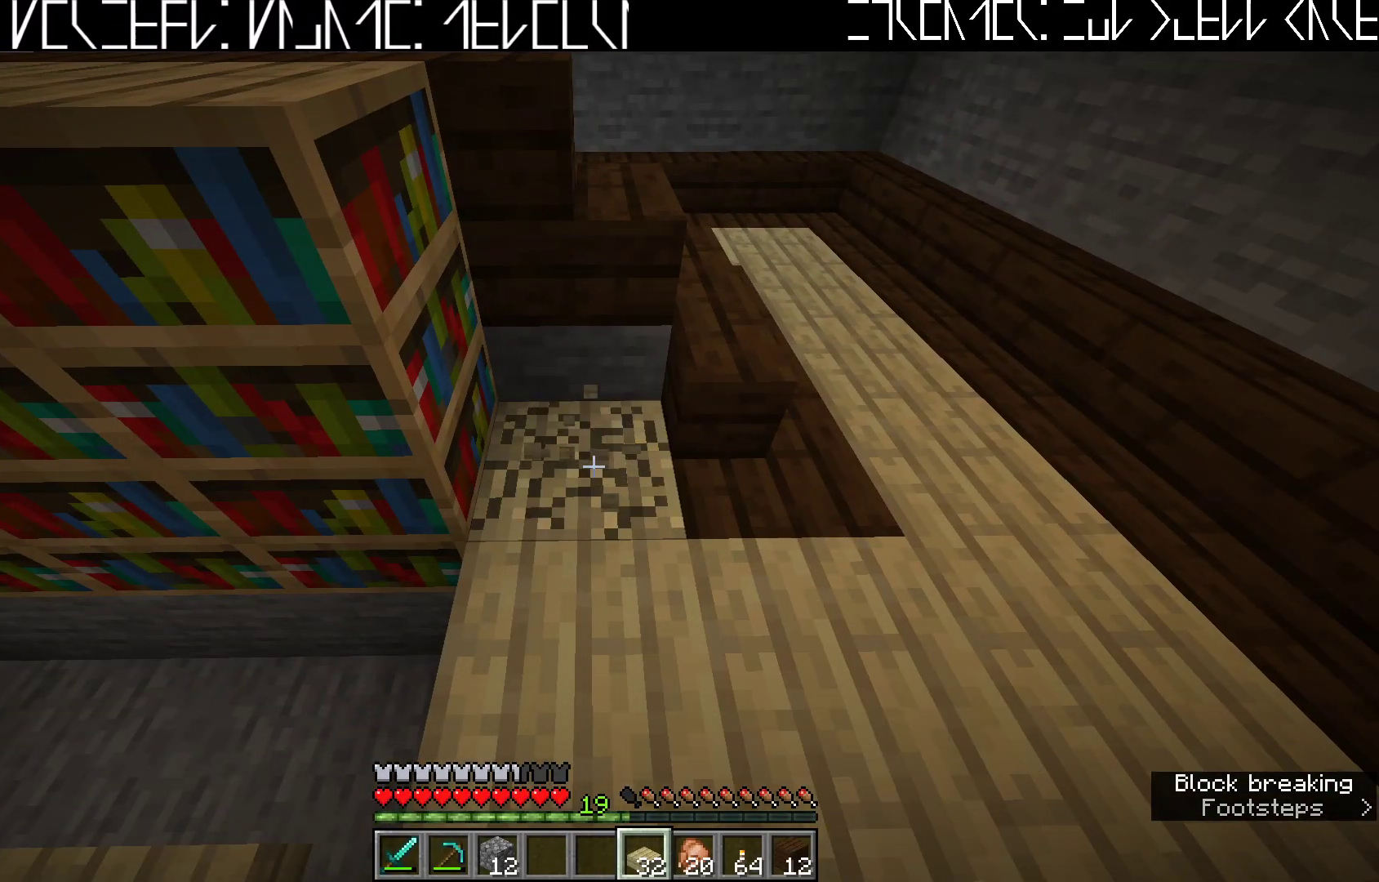
{"keys": [], "events": []}
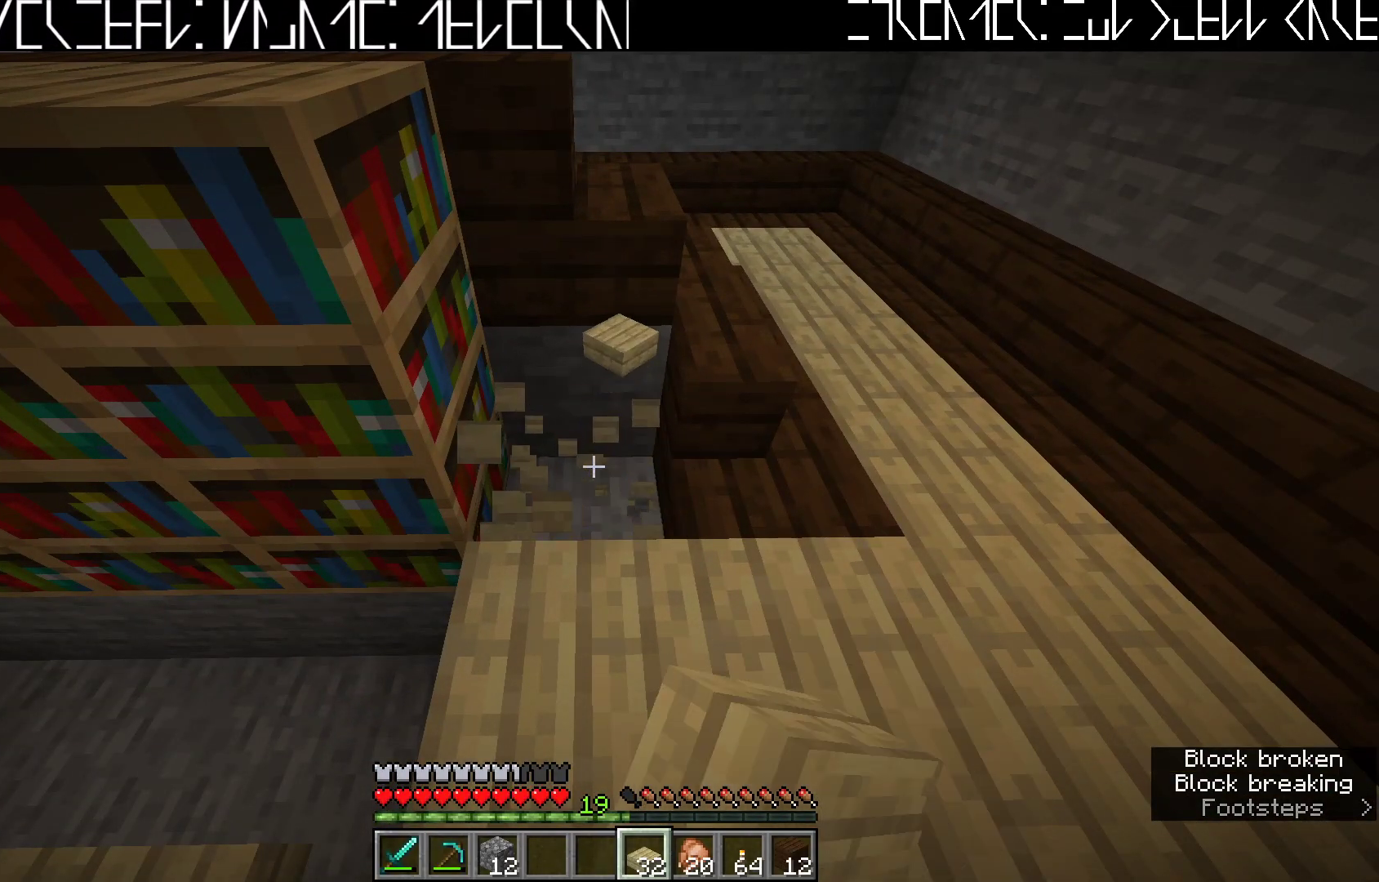
{"keys": [], "events": [[150, "w", "down"], [417, "w", "up"]]}
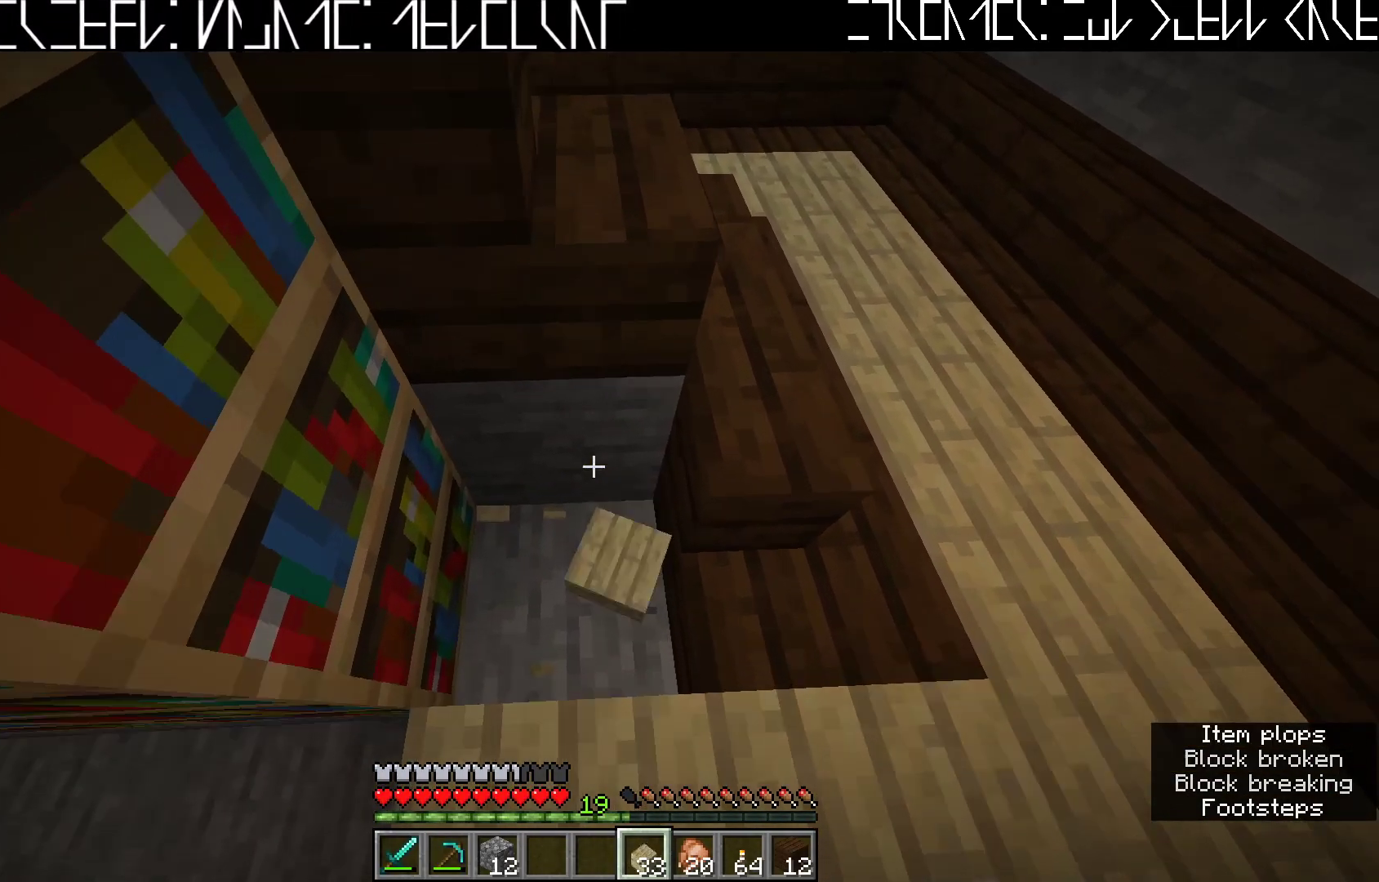
{"keys": [], "events": [[267, "s", "down"], [467, "s", "up"]]}
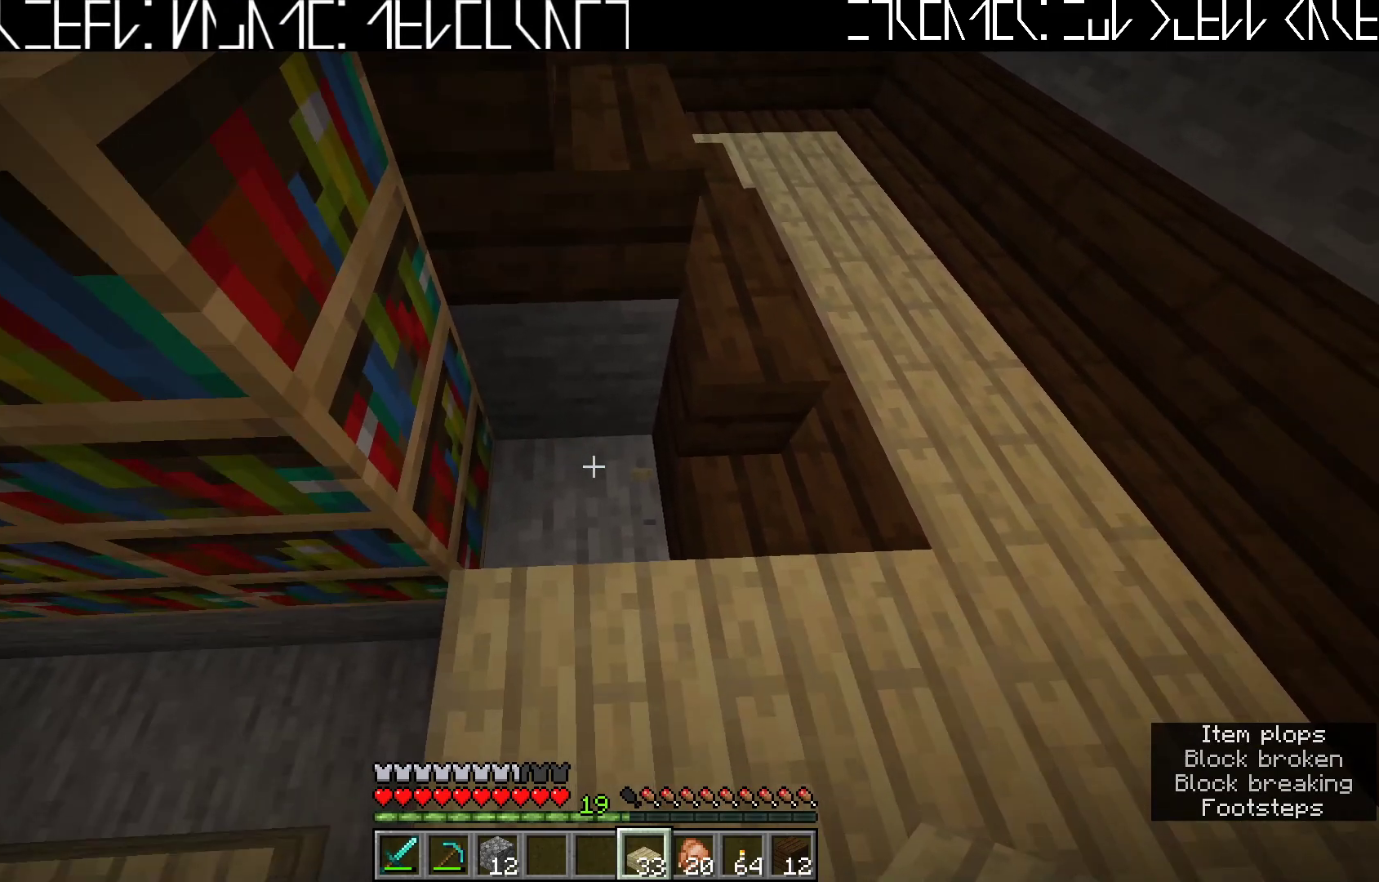
{"keys": [], "events": []}
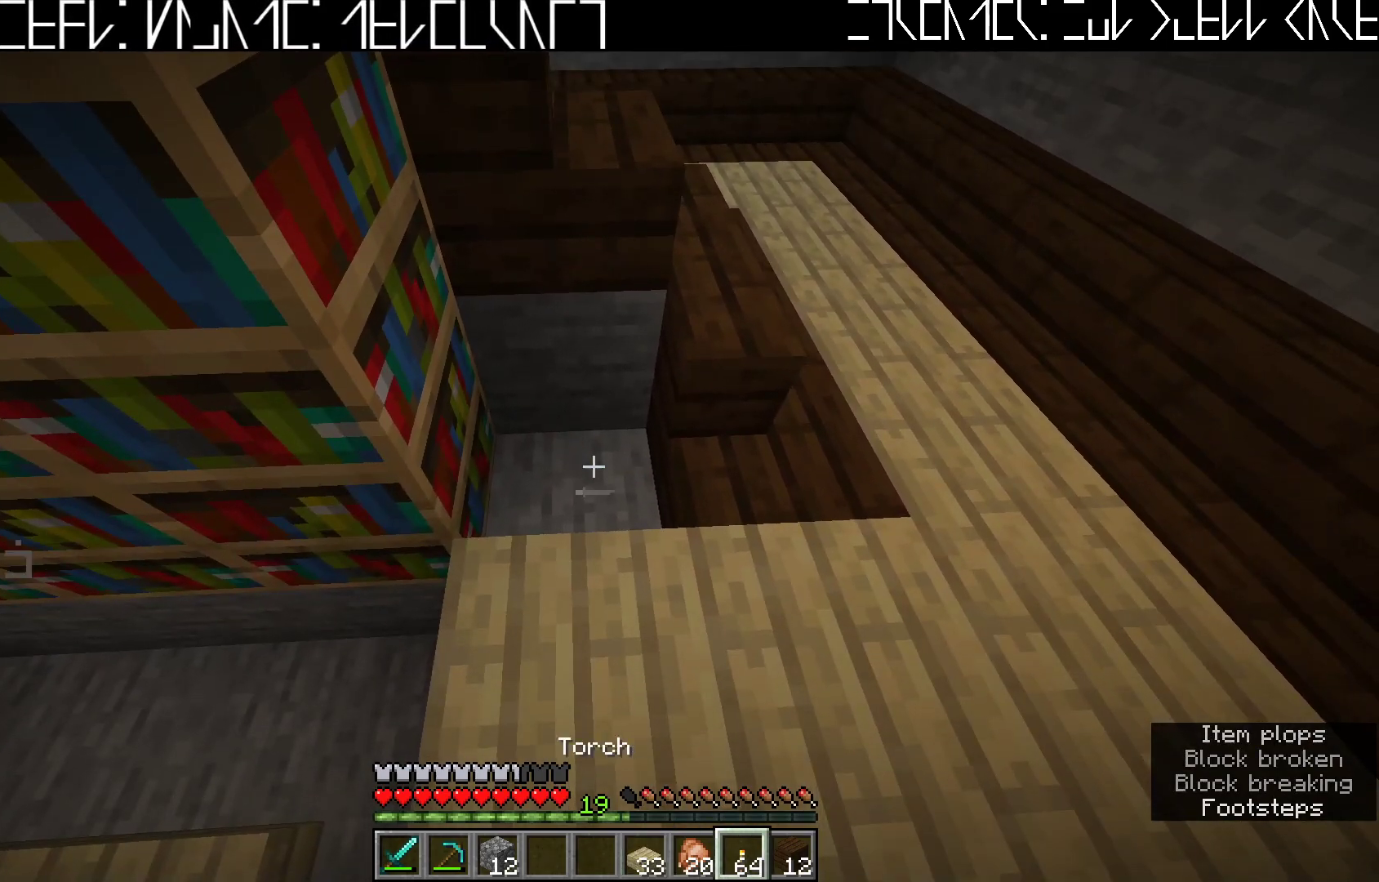
{"keys": [], "events": []}
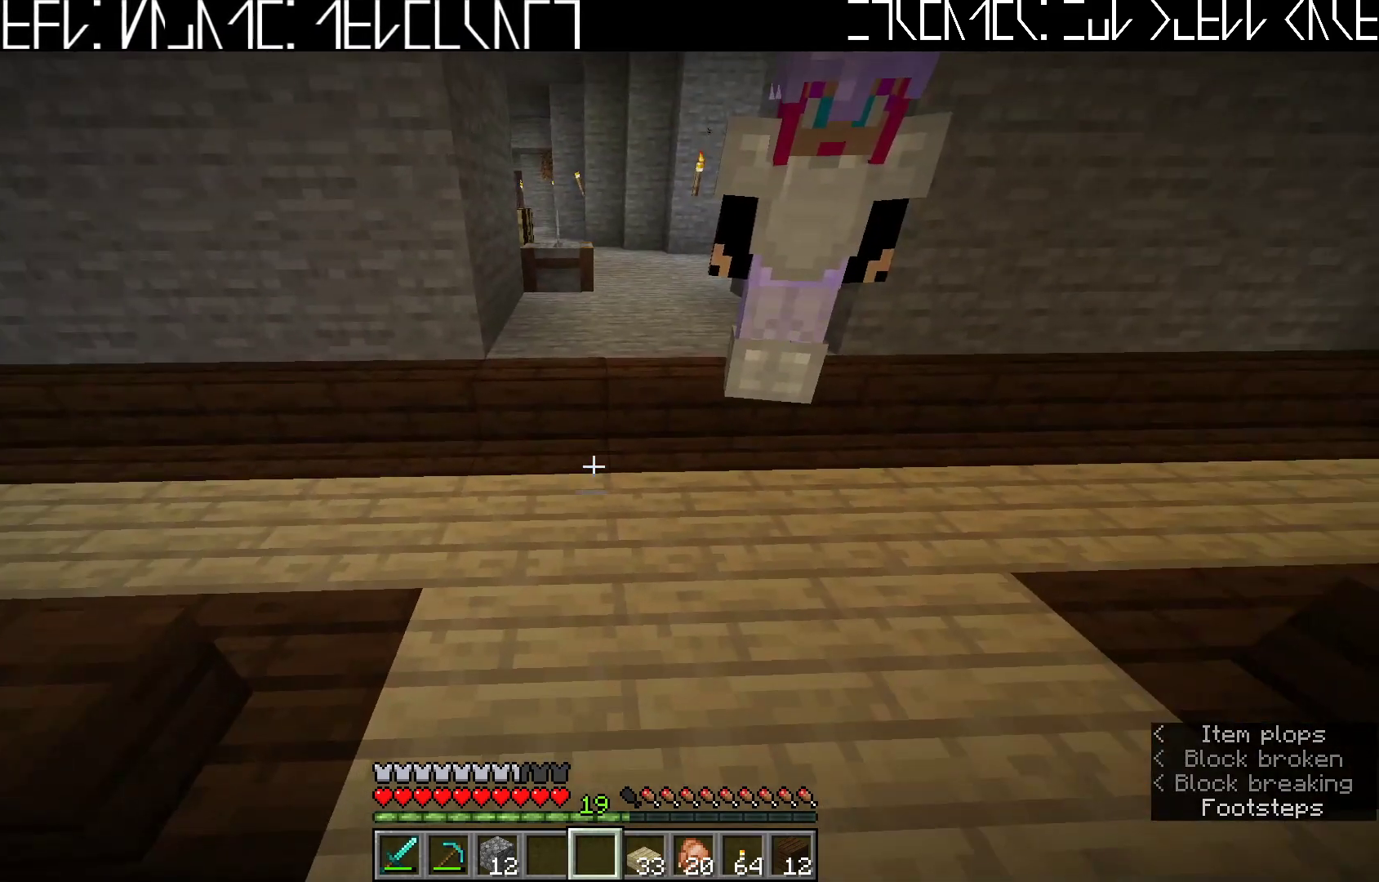
{"keys": [], "events": [[317, "d", "down"], [400, "d", "up"]]}
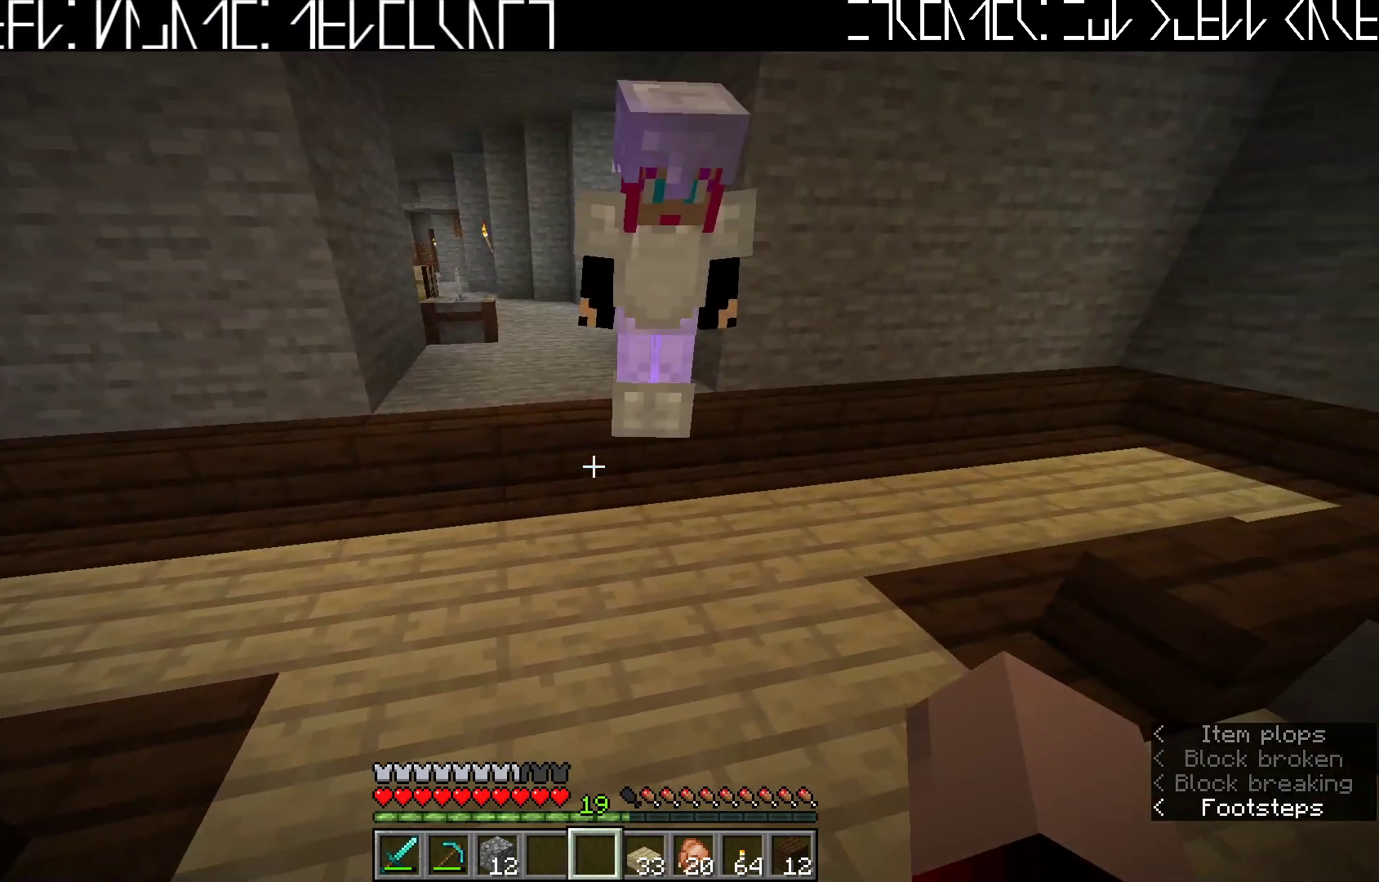
{"keys": [], "events": []}
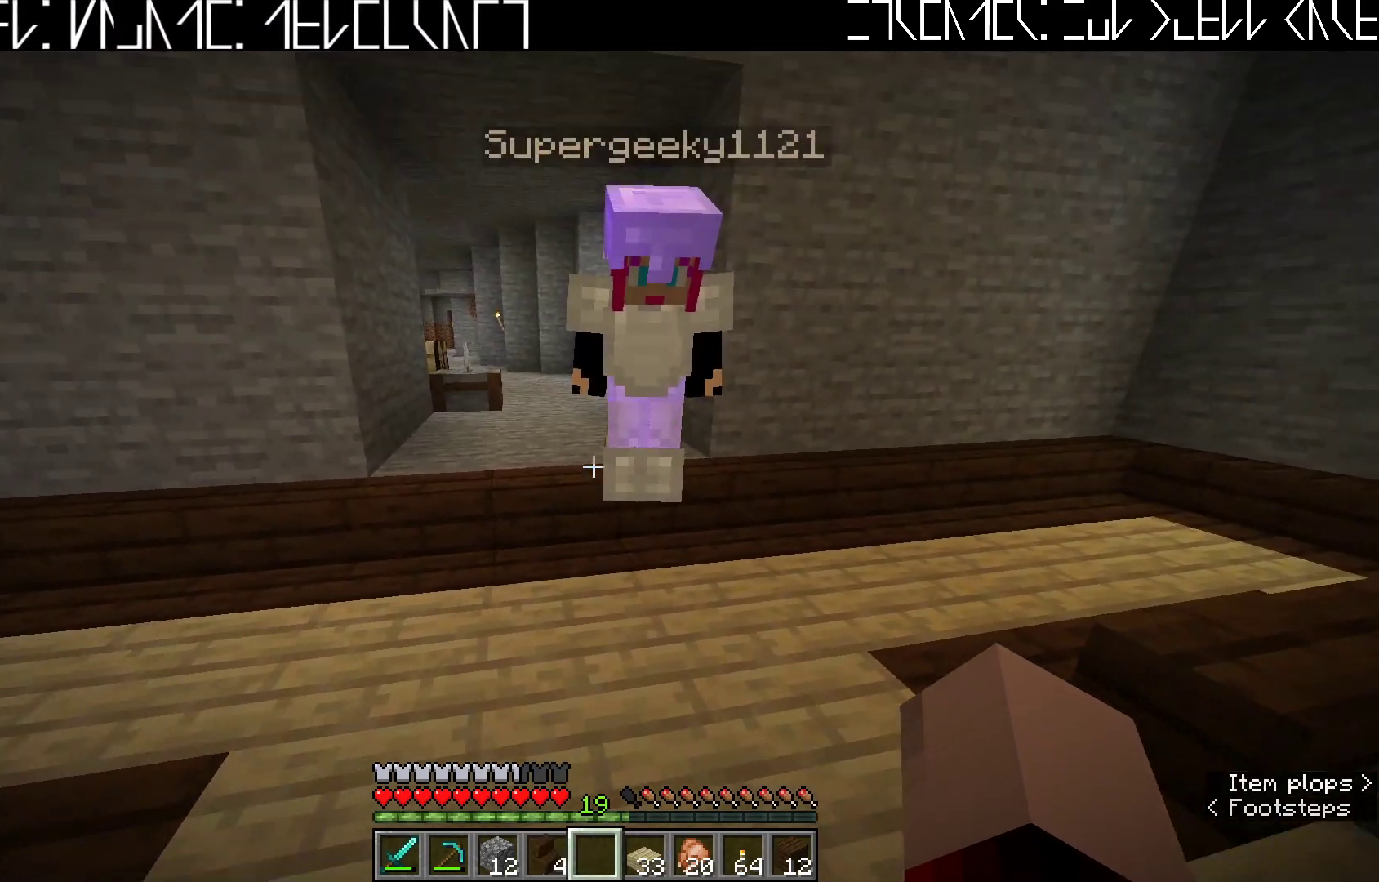
{"keys": [], "events": []}
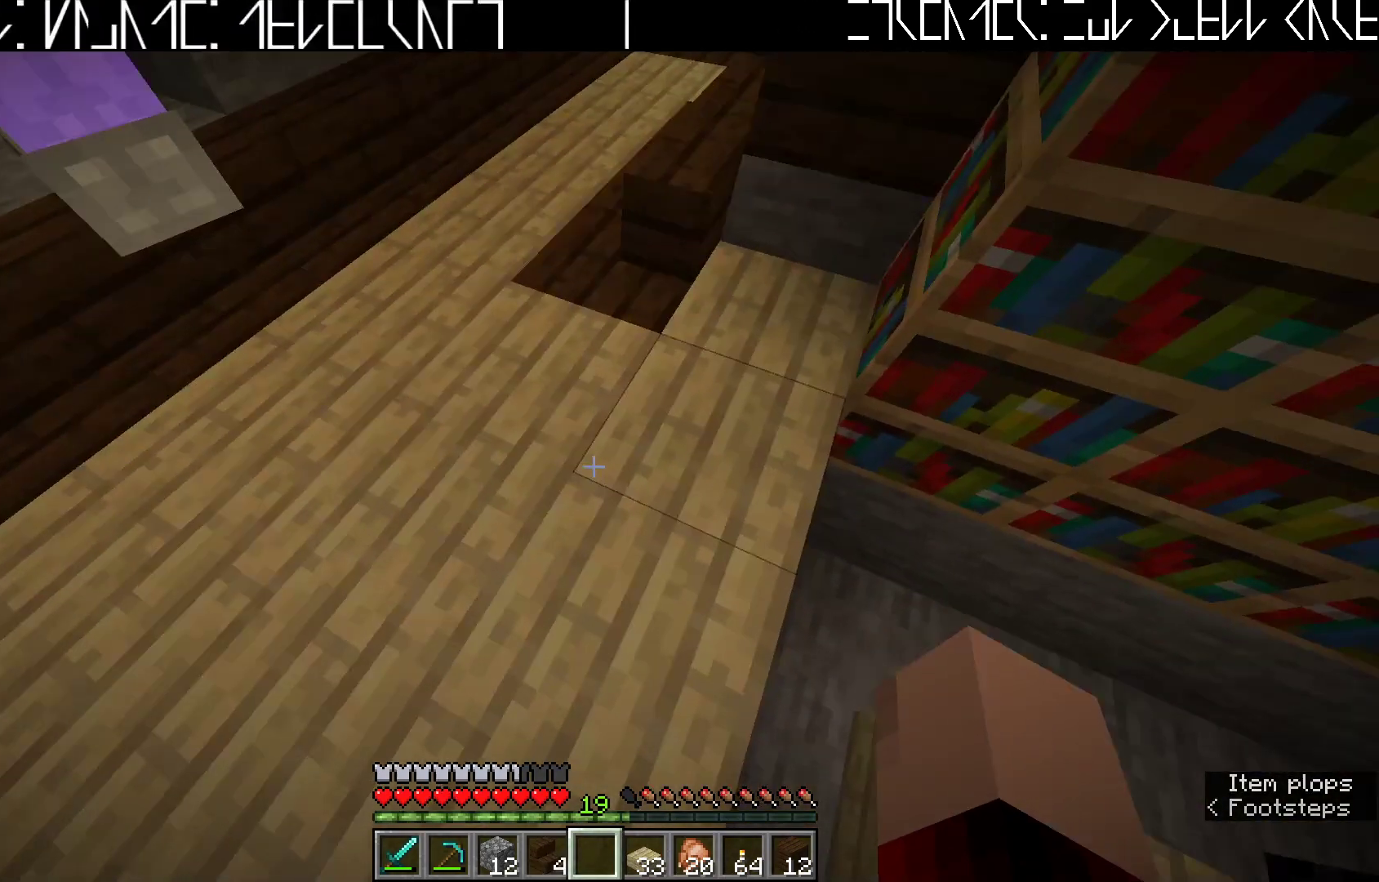
{"keys": [], "events": []}
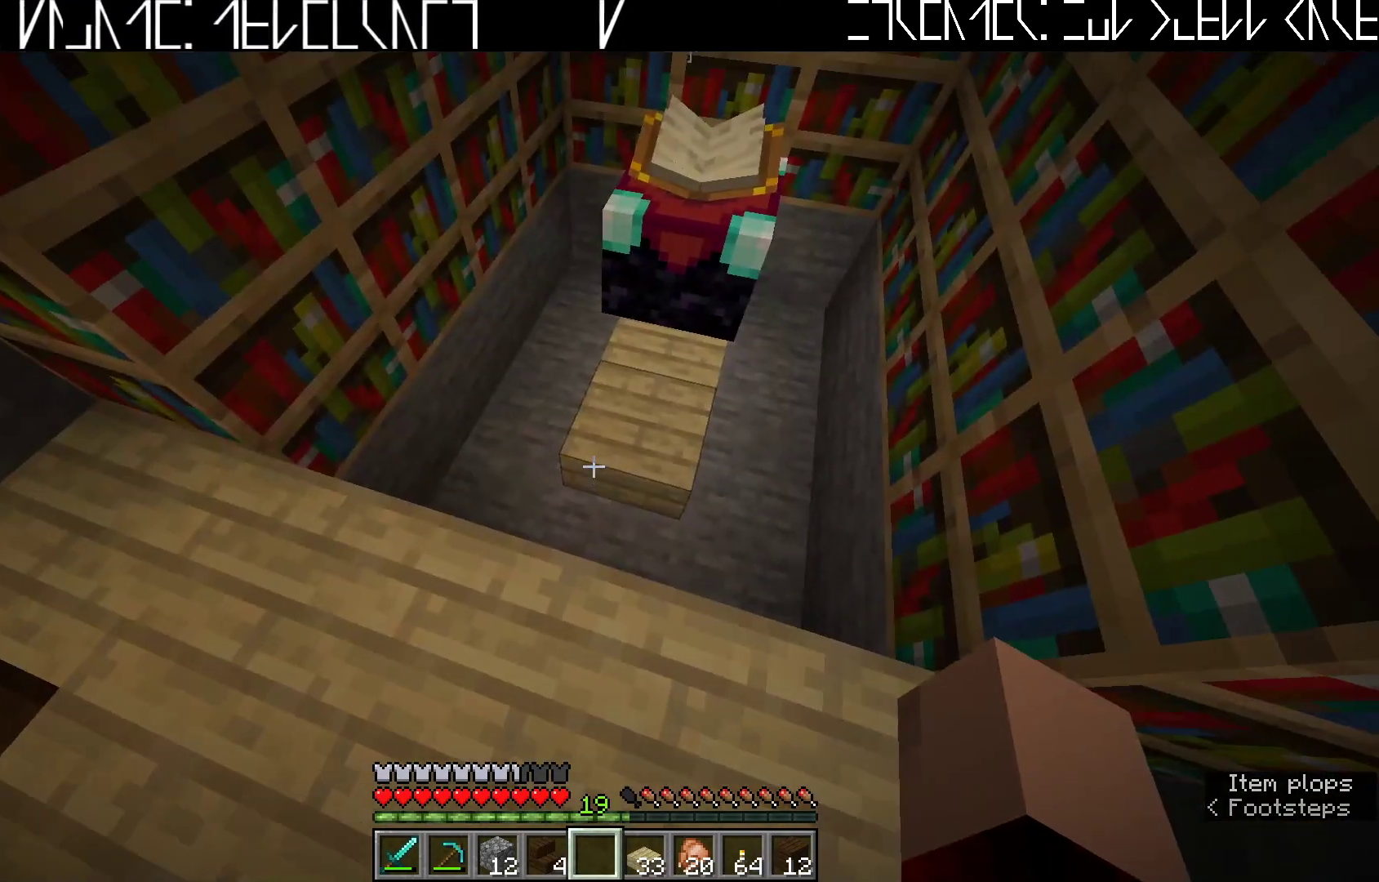
{"keys": [], "events": [[350, "a", "down"], [383, "a", "up"]]}